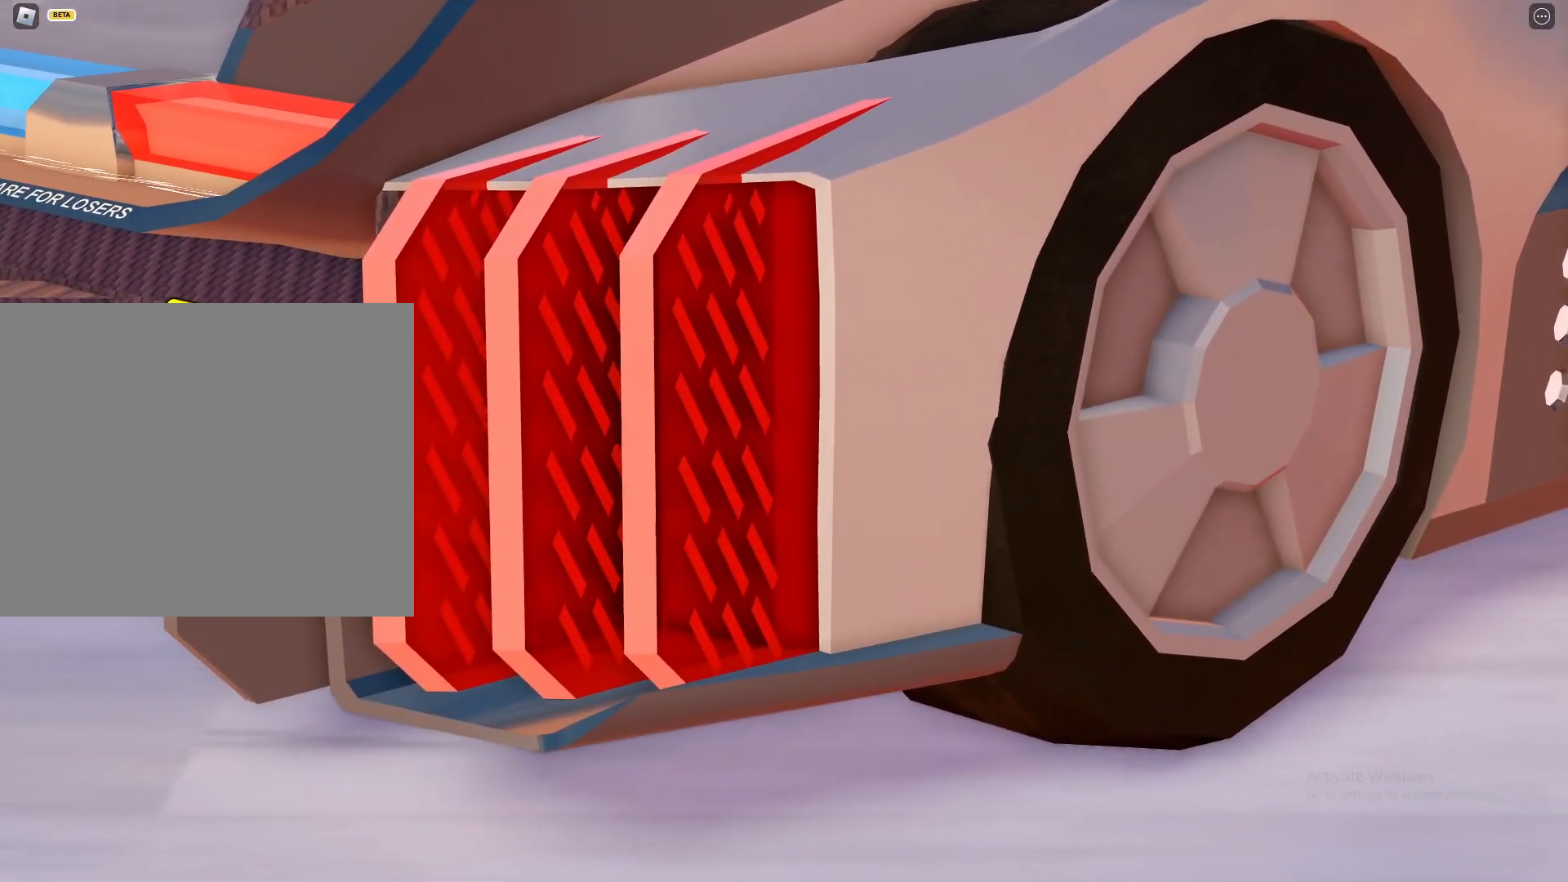
Gameplay with keyboard and mouse; each line is a JSON object with the keys and mouse buttons held at the frame after it. "events" lists presses ("down") and releases ("up") of "1", "2", "3", "4", "5", "a", "alt", "c", "caps_lock", "ctrl", "d", "e", "f", "g", "q", "r", "s", "shift", "space", "t", "tab", "v", "w", "x", "z", "mouse_left", "mouse_wheel" and "mouse_right" between this image and that frame as [ms after this image, input, new state], when the widget could be followed in between. "mouse_left", "mouse_wheel", "mouse_right" = the "left", "wheel", "right" buttons of the "mouse" list. No other keys are recorded. "wheel" means that the mouse wheel is clicked or scrolled. Not read: mouse_move.
{"keys": [], "mouse": ["right"], "events": [[83, "d", "down"], [133, "d", "up"], [183, "mouse_wheel", "down"], [317, "mouse_wheel", "up"], [417, "mouse_wheel", "down"], [467, "mouse_wheel", "up"]]}
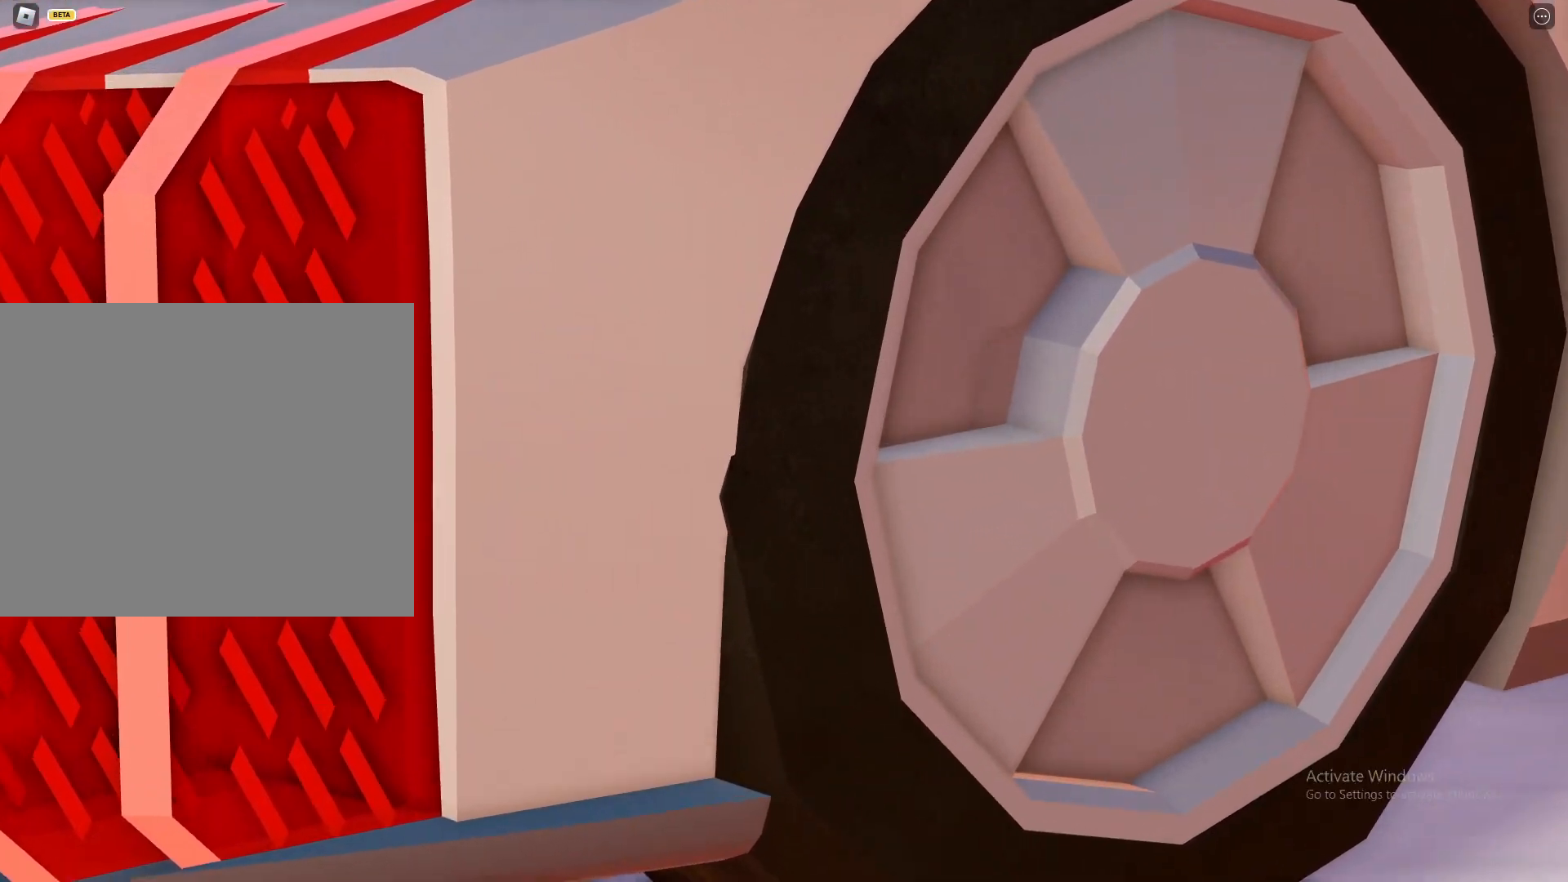
{"keys": [], "mouse": ["right"], "events": [[50, "mouse_wheel", "down"], [100, "mouse_wheel", "up"]]}
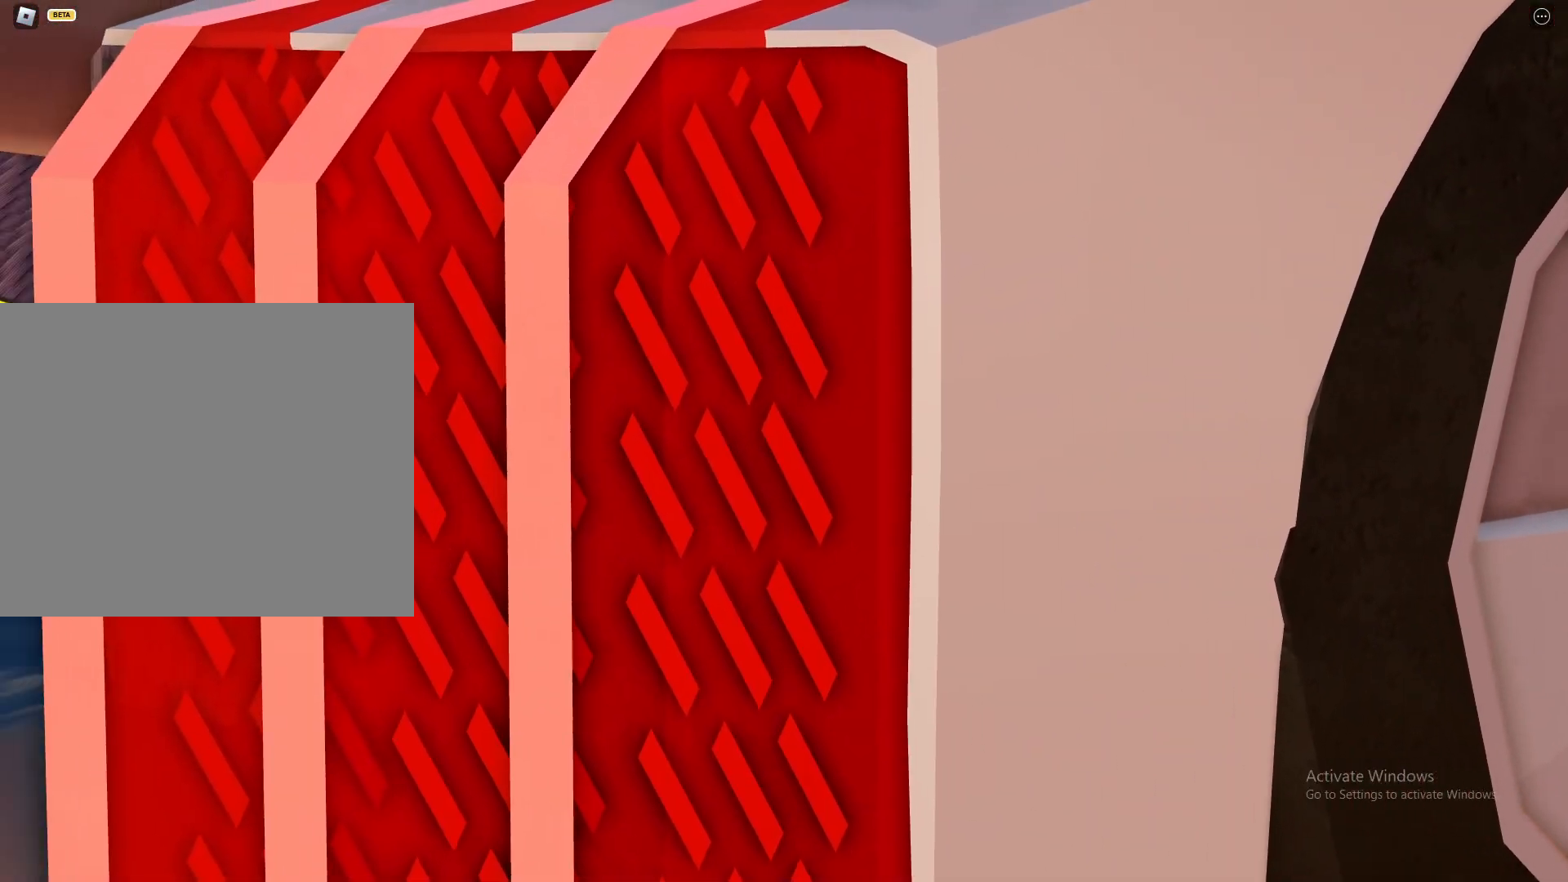
{"keys": [], "mouse": ["right"], "events": []}
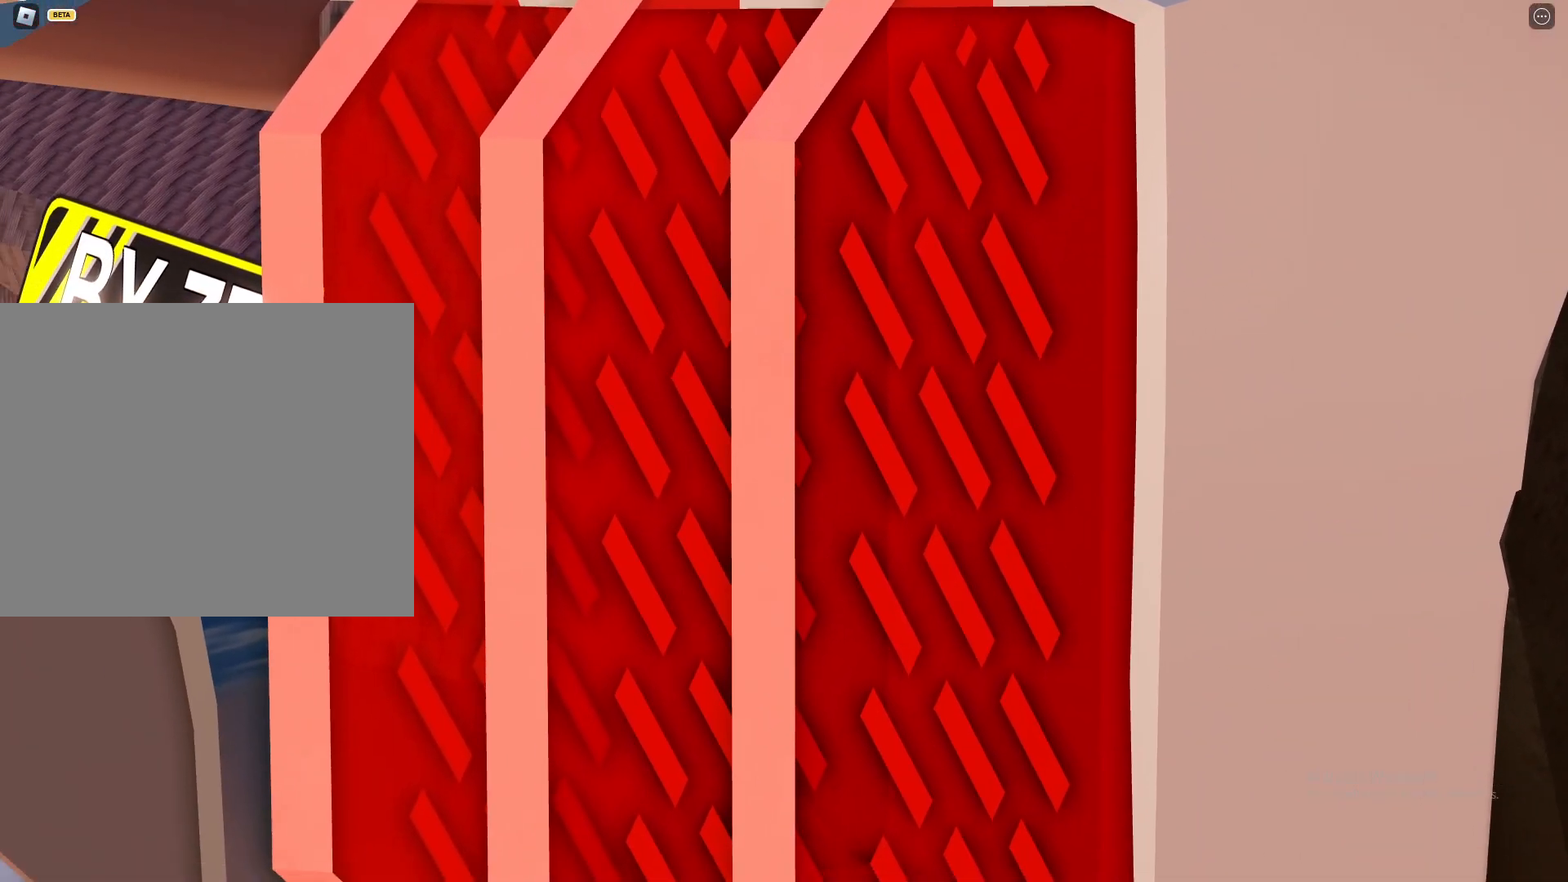
{"keys": [], "mouse": ["right"], "events": [[217, "mouse_wheel", "down"], [267, "mouse_wheel", "up"]]}
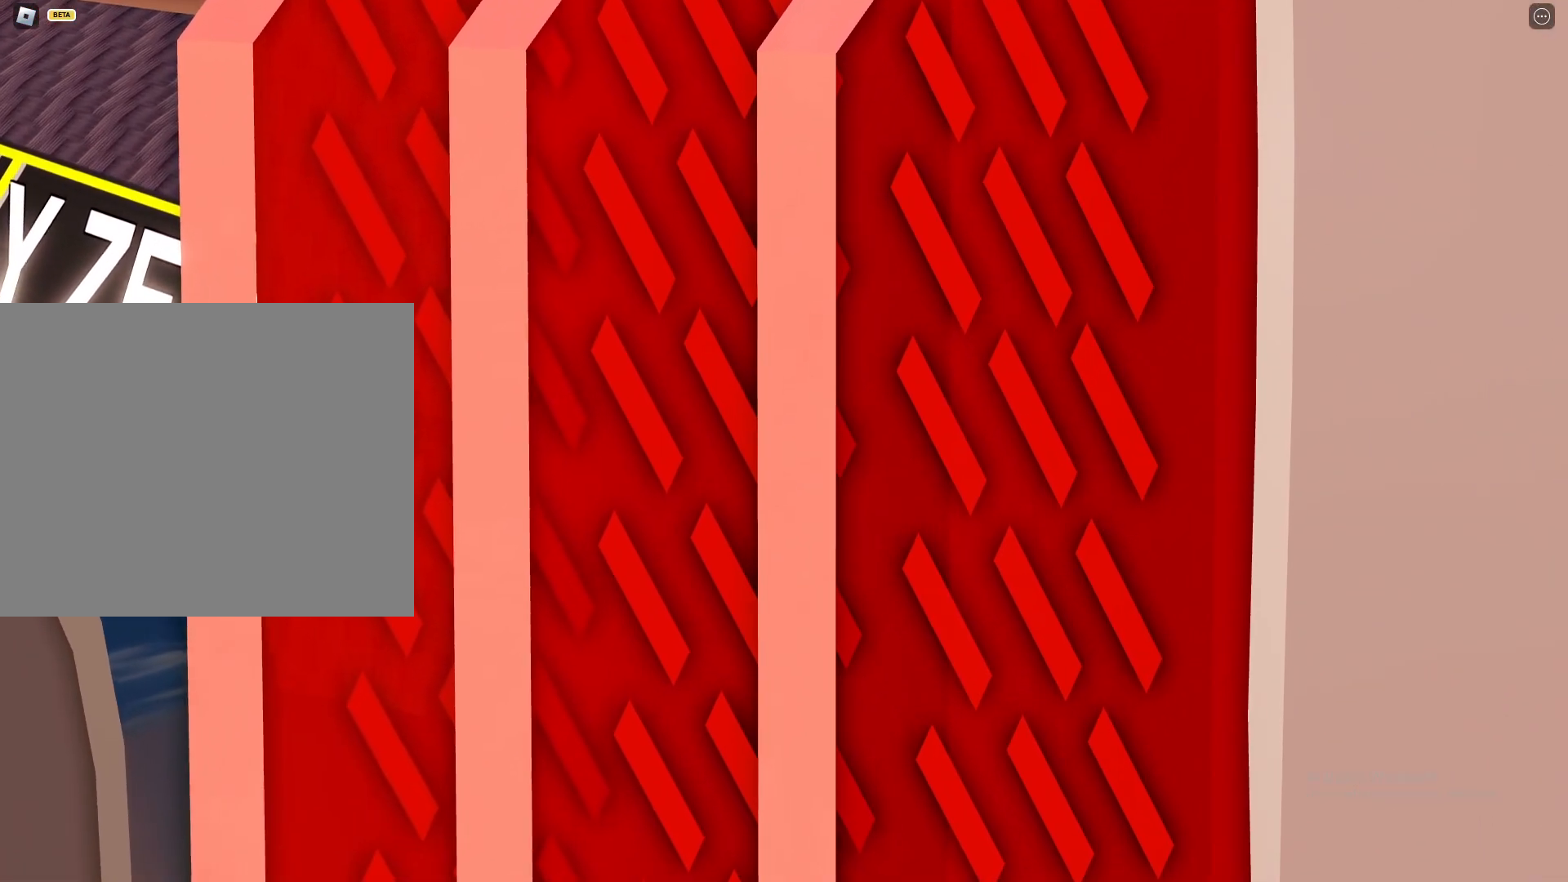
{"keys": [], "mouse": ["wheel", "right"], "events": [[467, "mouse_wheel", "down"]]}
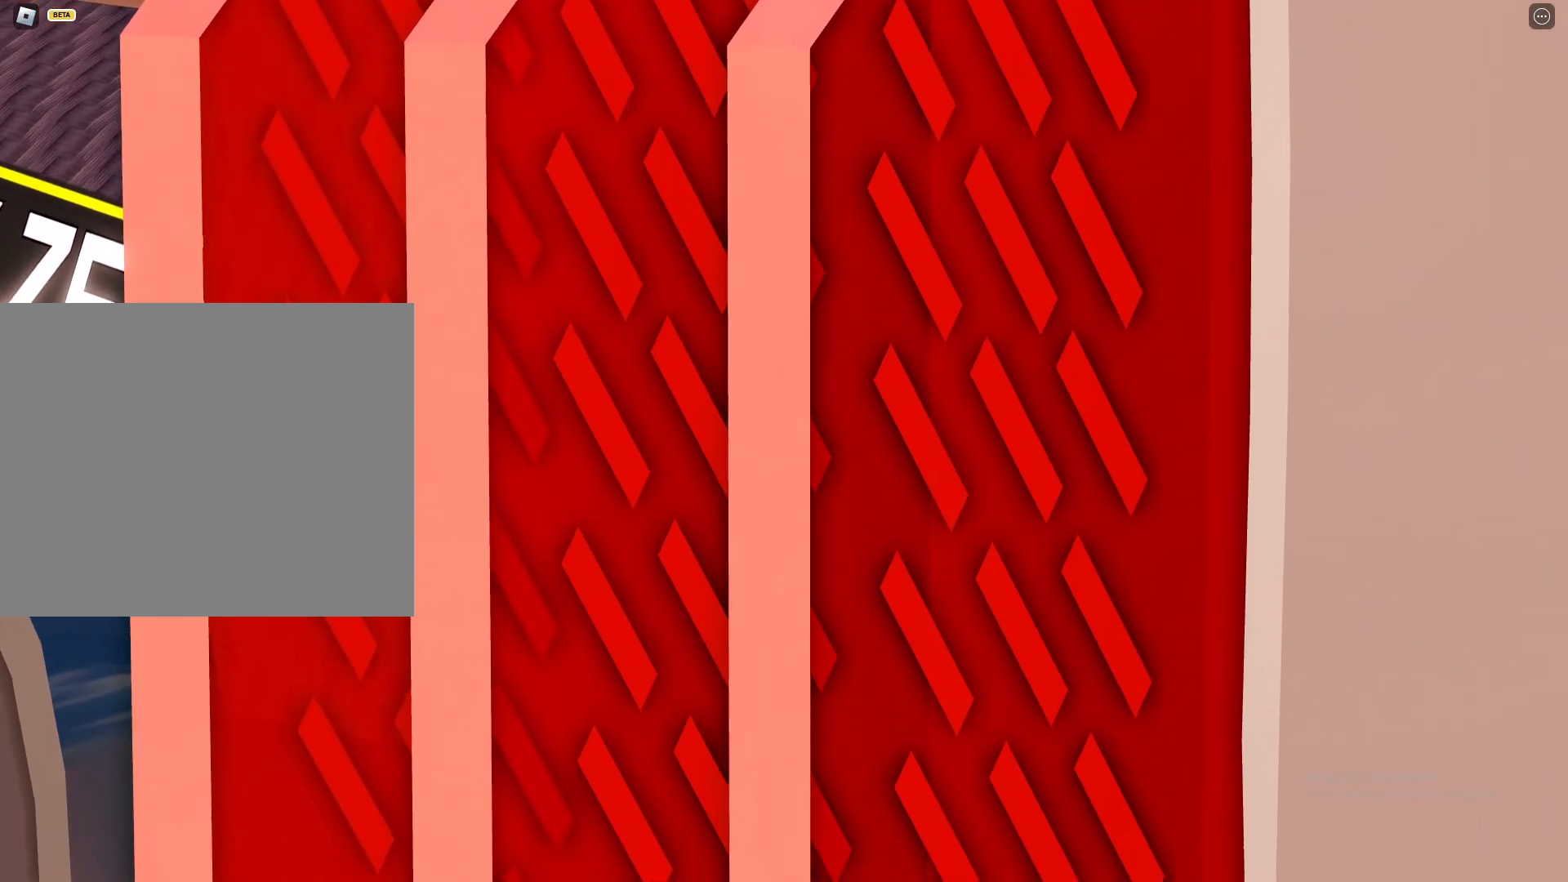
{"keys": [], "mouse": ["wheel", "right"], "events": [[17, "mouse_wheel", "up"], [483, "mouse_wheel", "down"]]}
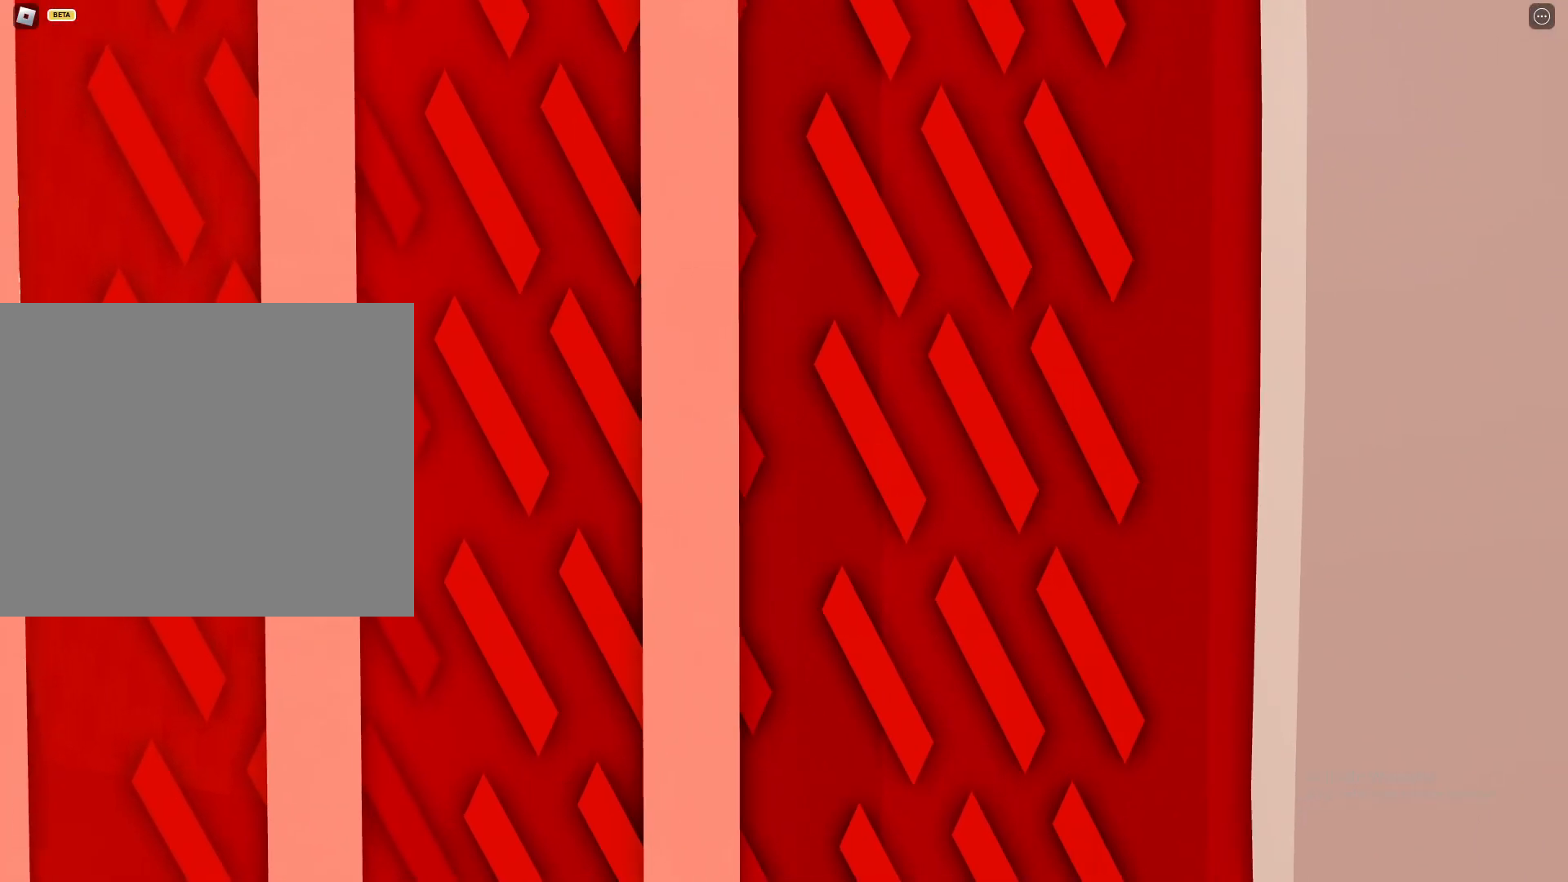
{"keys": [], "mouse": ["right"], "events": [[33, "mouse_wheel", "up"], [317, "mouse_wheel", "down"], [467, "mouse_wheel", "up"]]}
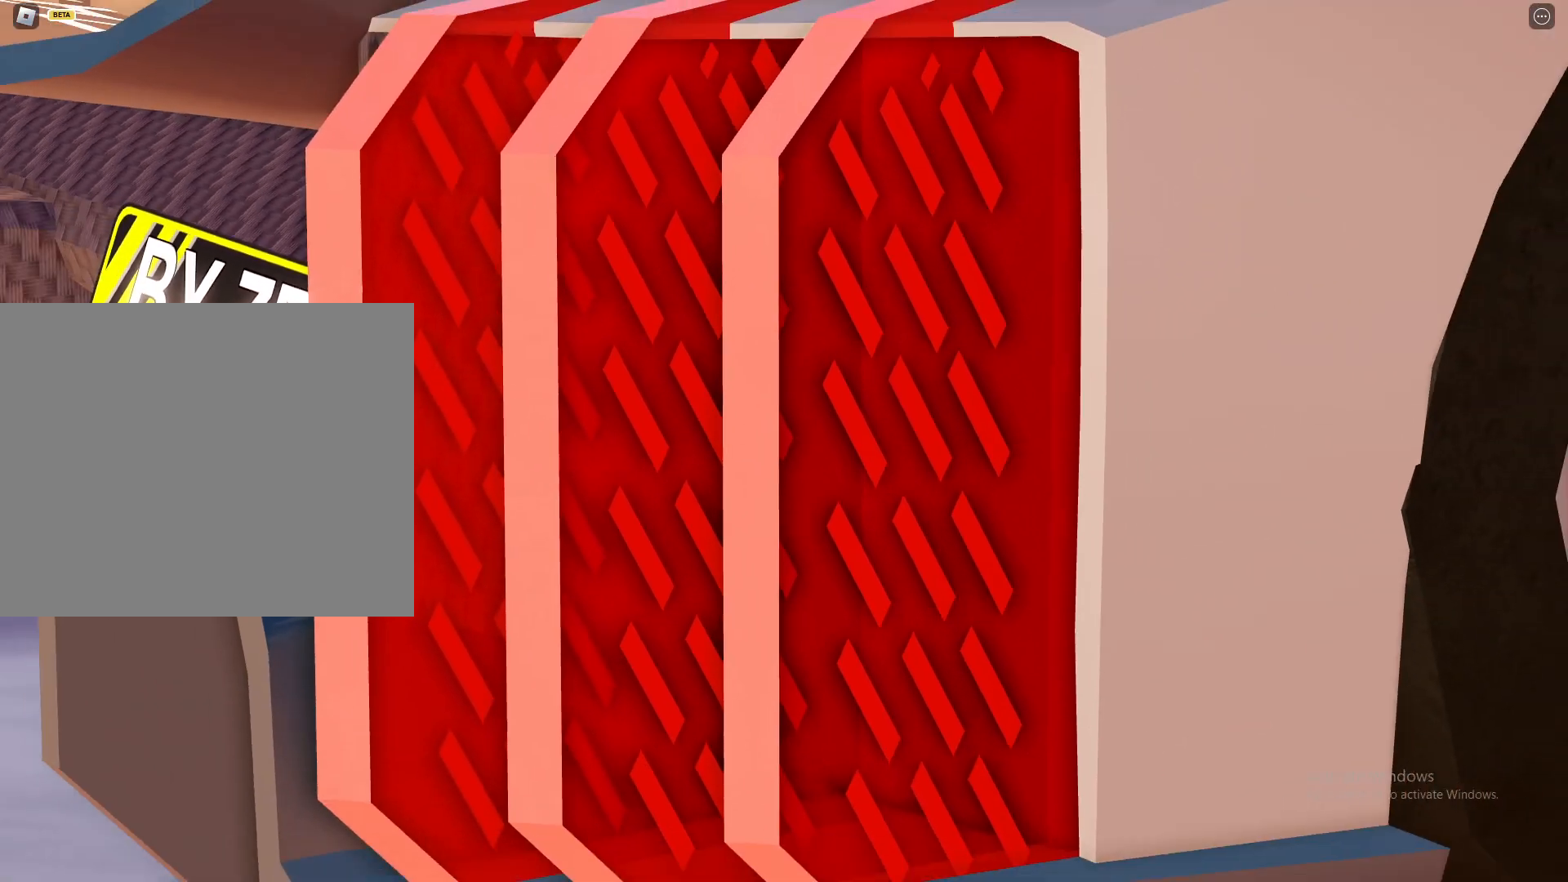
{"keys": [], "mouse": ["right"], "events": [[233, "mouse_wheel", "down"], [300, "mouse_wheel", "up"]]}
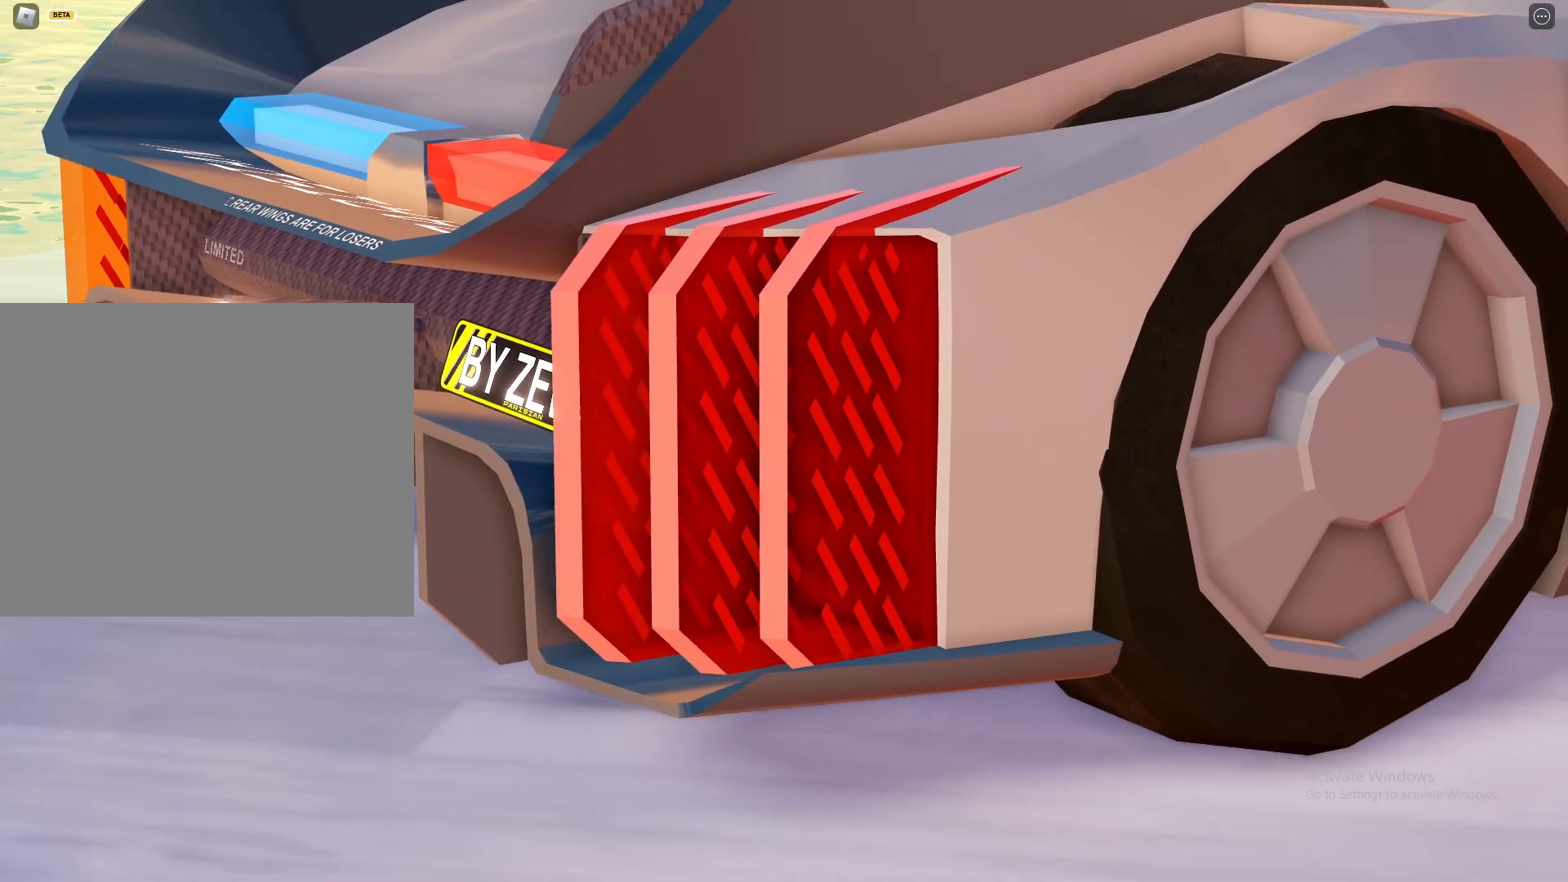
{"keys": ["a"], "mouse": ["wheel", "right"], "events": [[33, "mouse_wheel", "down"], [100, "mouse_wheel", "up"], [167, "mouse_wheel", "down"], [283, "mouse_wheel", "up"], [400, "mouse_wheel", "down"], [450, "a", "down"]]}
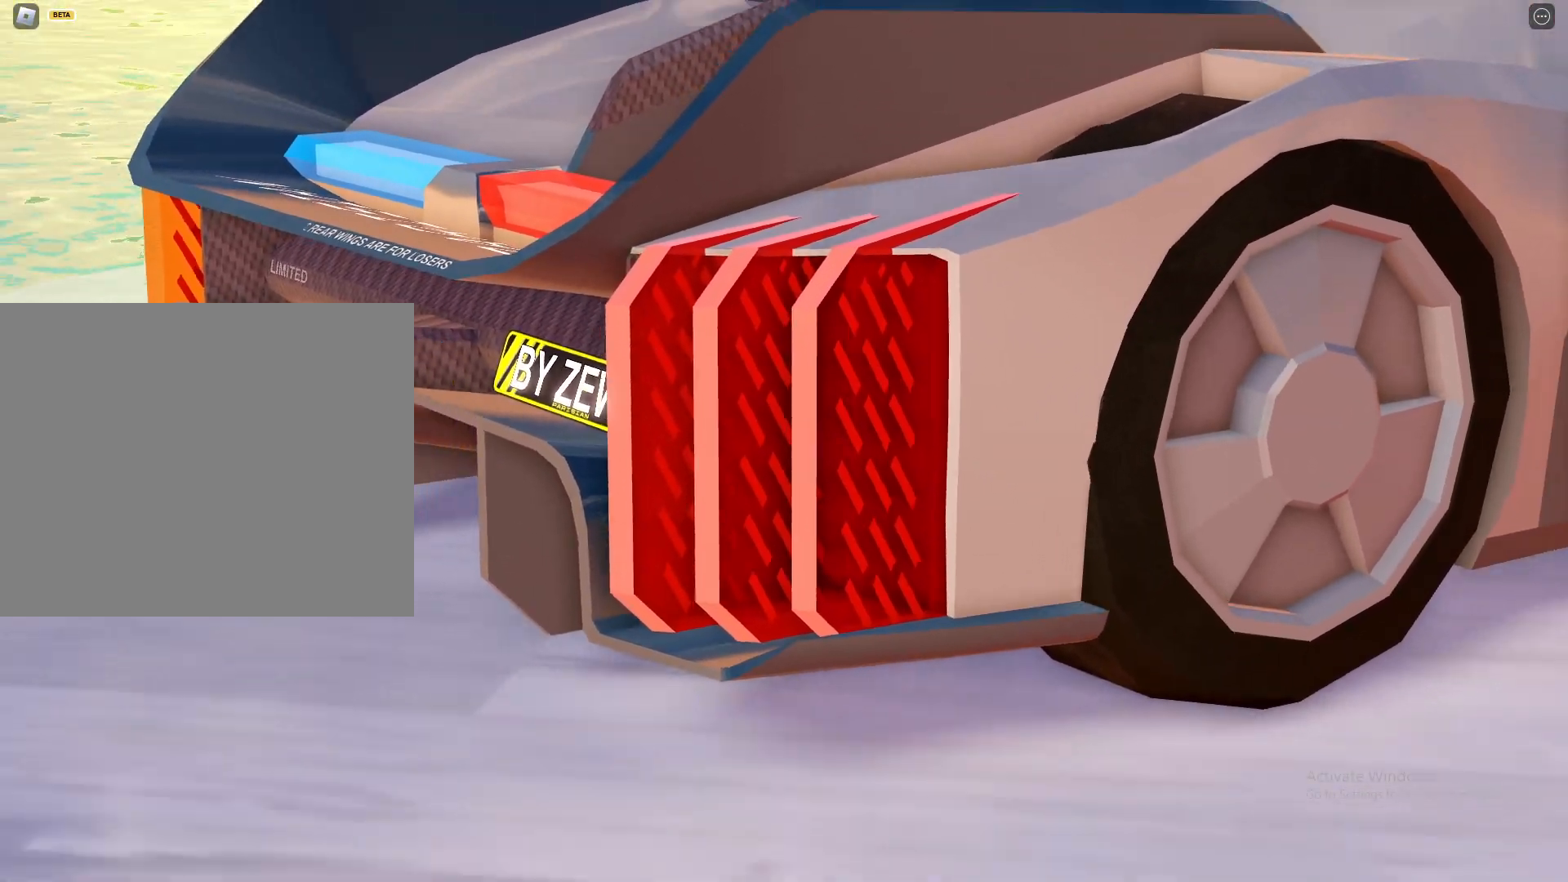
{"keys": [], "mouse": ["right"], "events": [[83, "a", "up"], [133, "mouse_wheel", "up"]]}
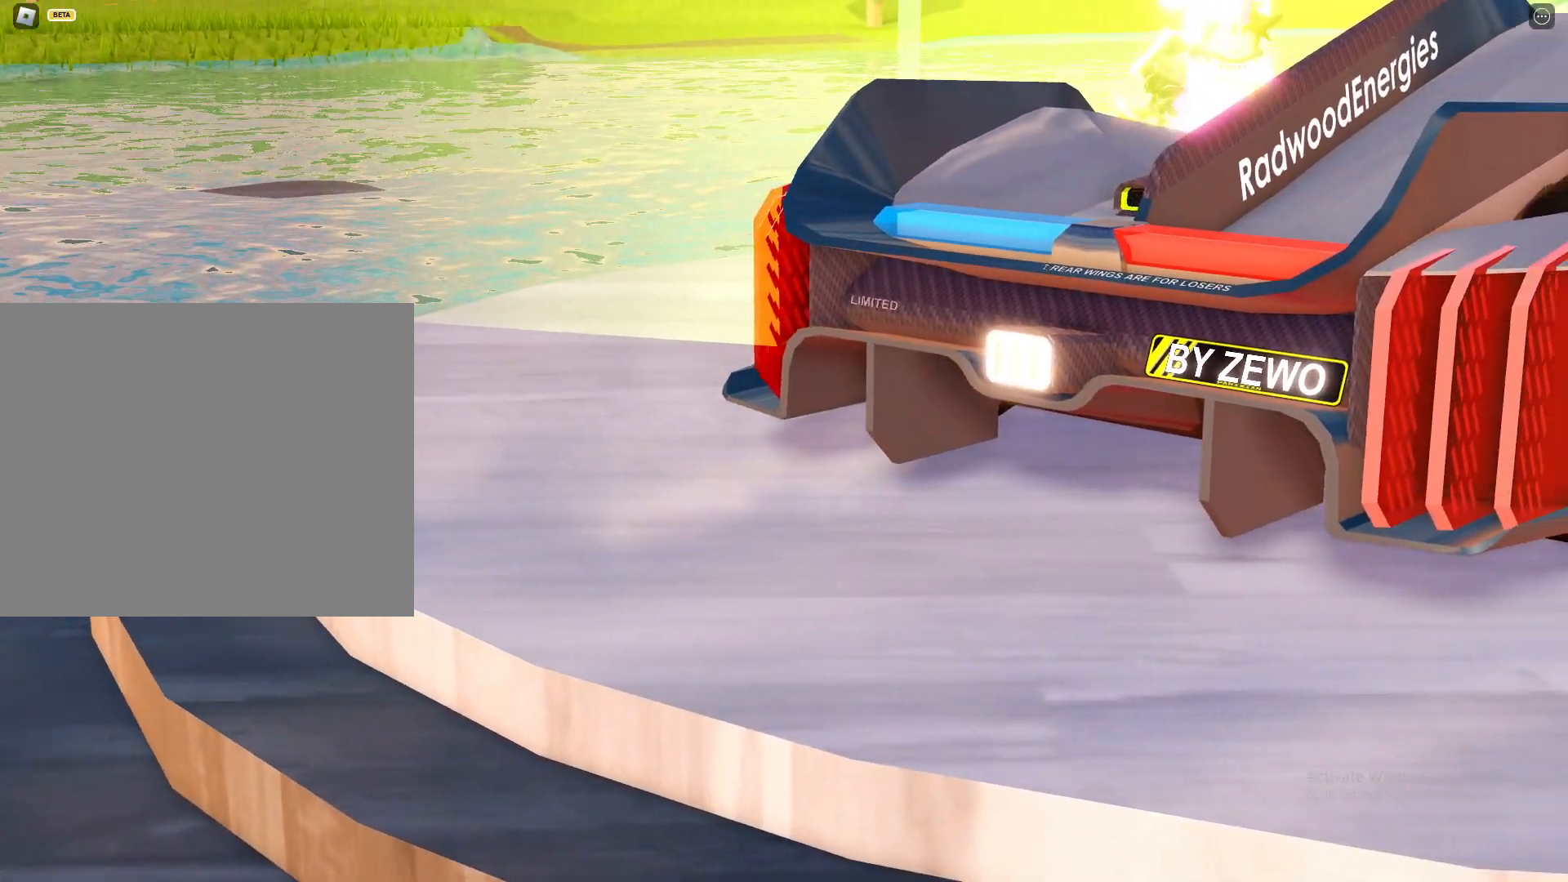
{"keys": [], "mouse": ["right"], "events": [[100, "mouse_wheel", "down"], [150, "mouse_wheel", "up"]]}
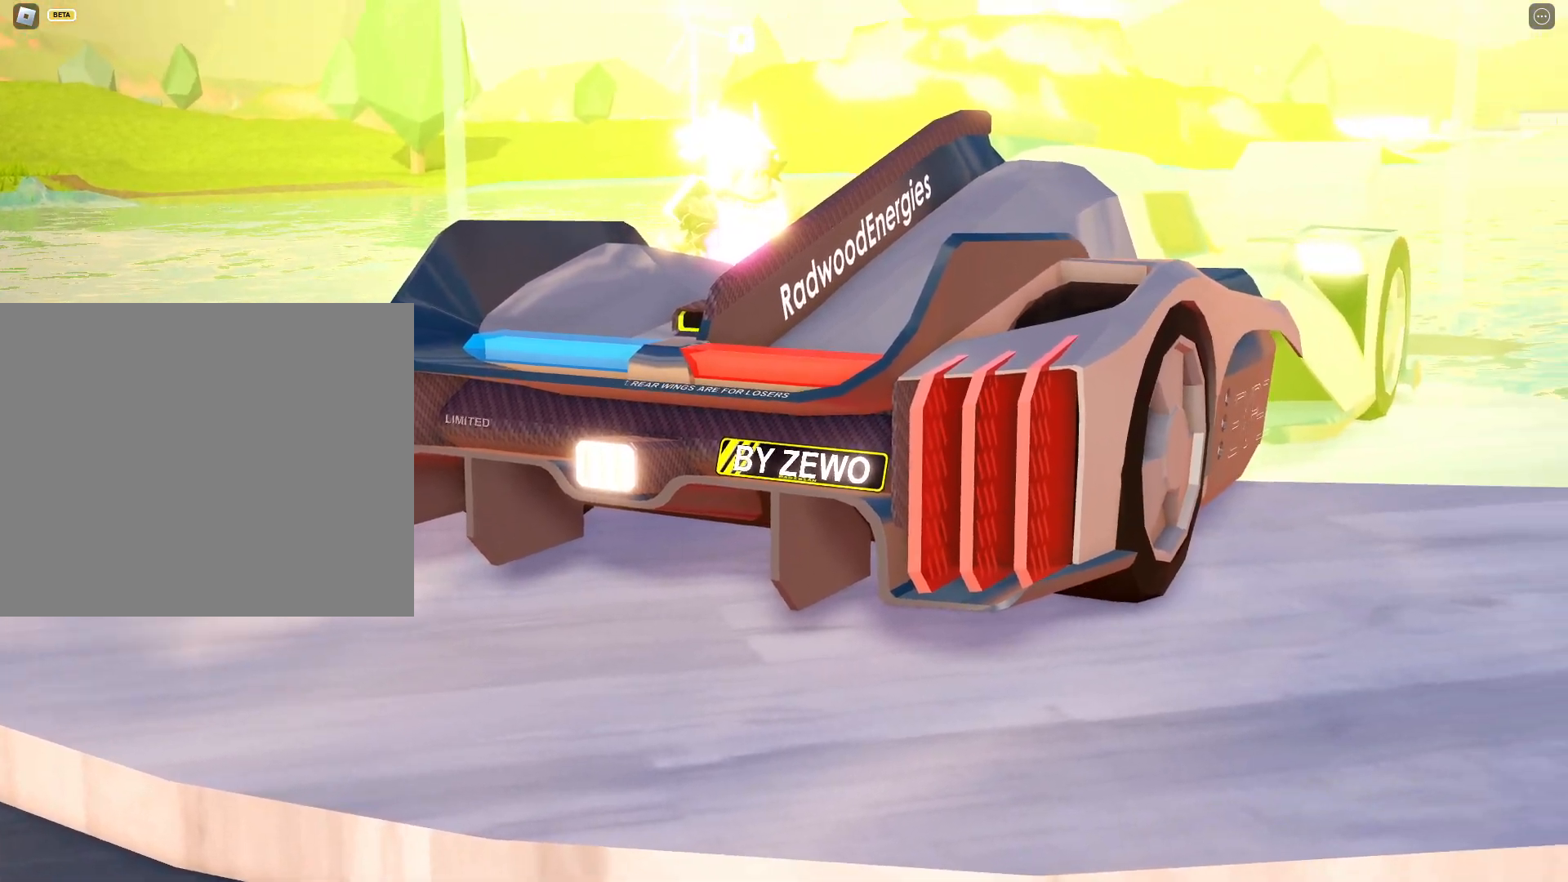
{"keys": [], "mouse": ["right"], "events": [[83, "a", "down"], [200, "a", "up"], [250, "mouse_wheel", "down"], [300, "mouse_wheel", "up"]]}
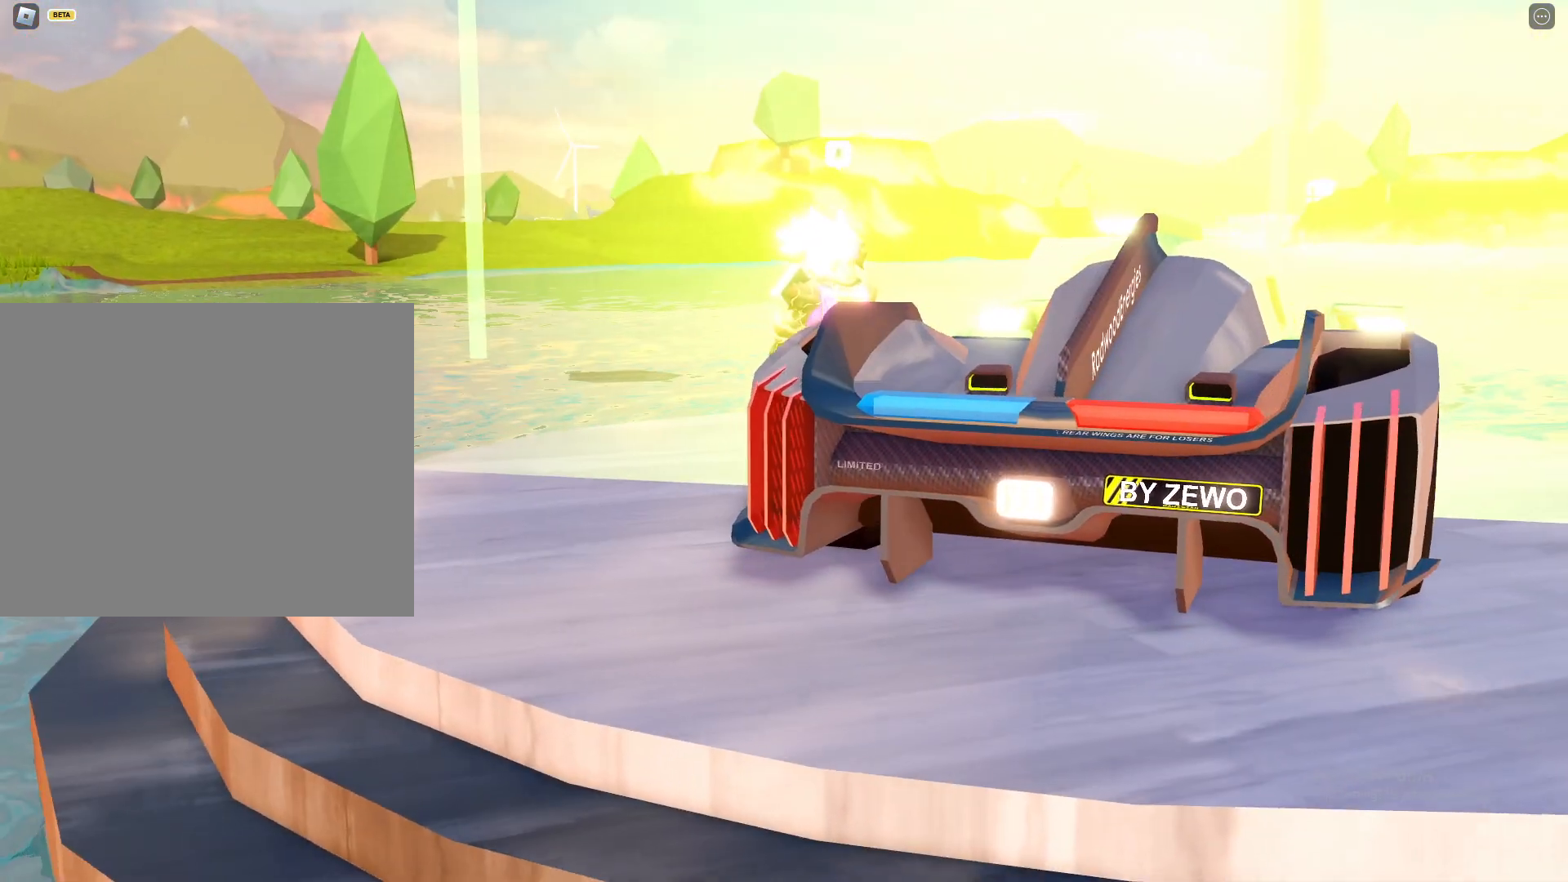
{"keys": [], "mouse": ["right"], "events": [[83, "mouse_wheel", "down"], [150, "mouse_wheel", "up"]]}
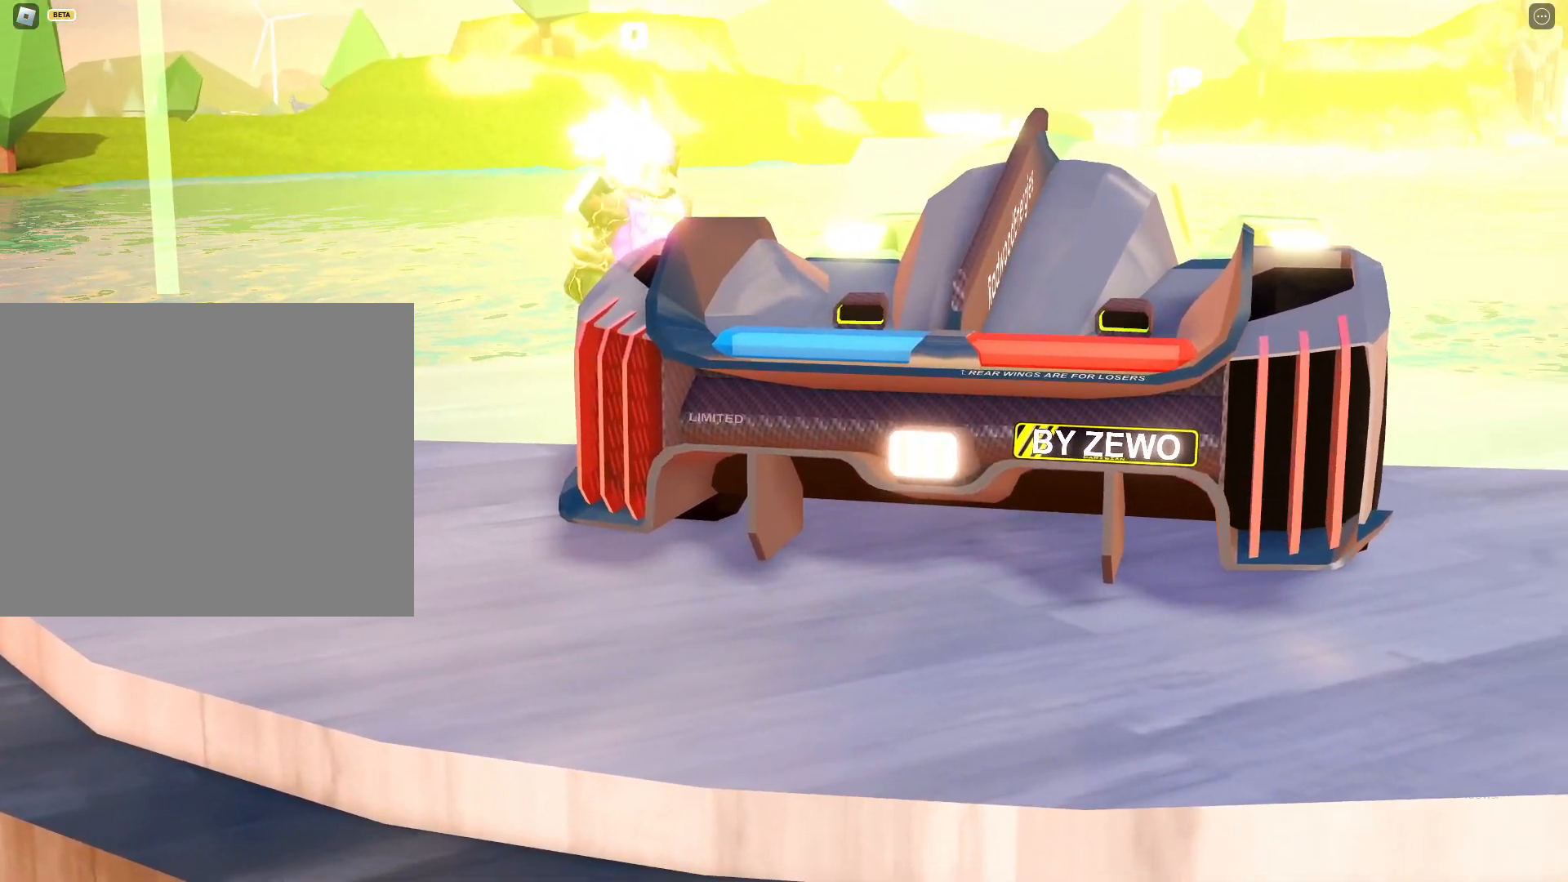
{"keys": [], "mouse": ["right"]}
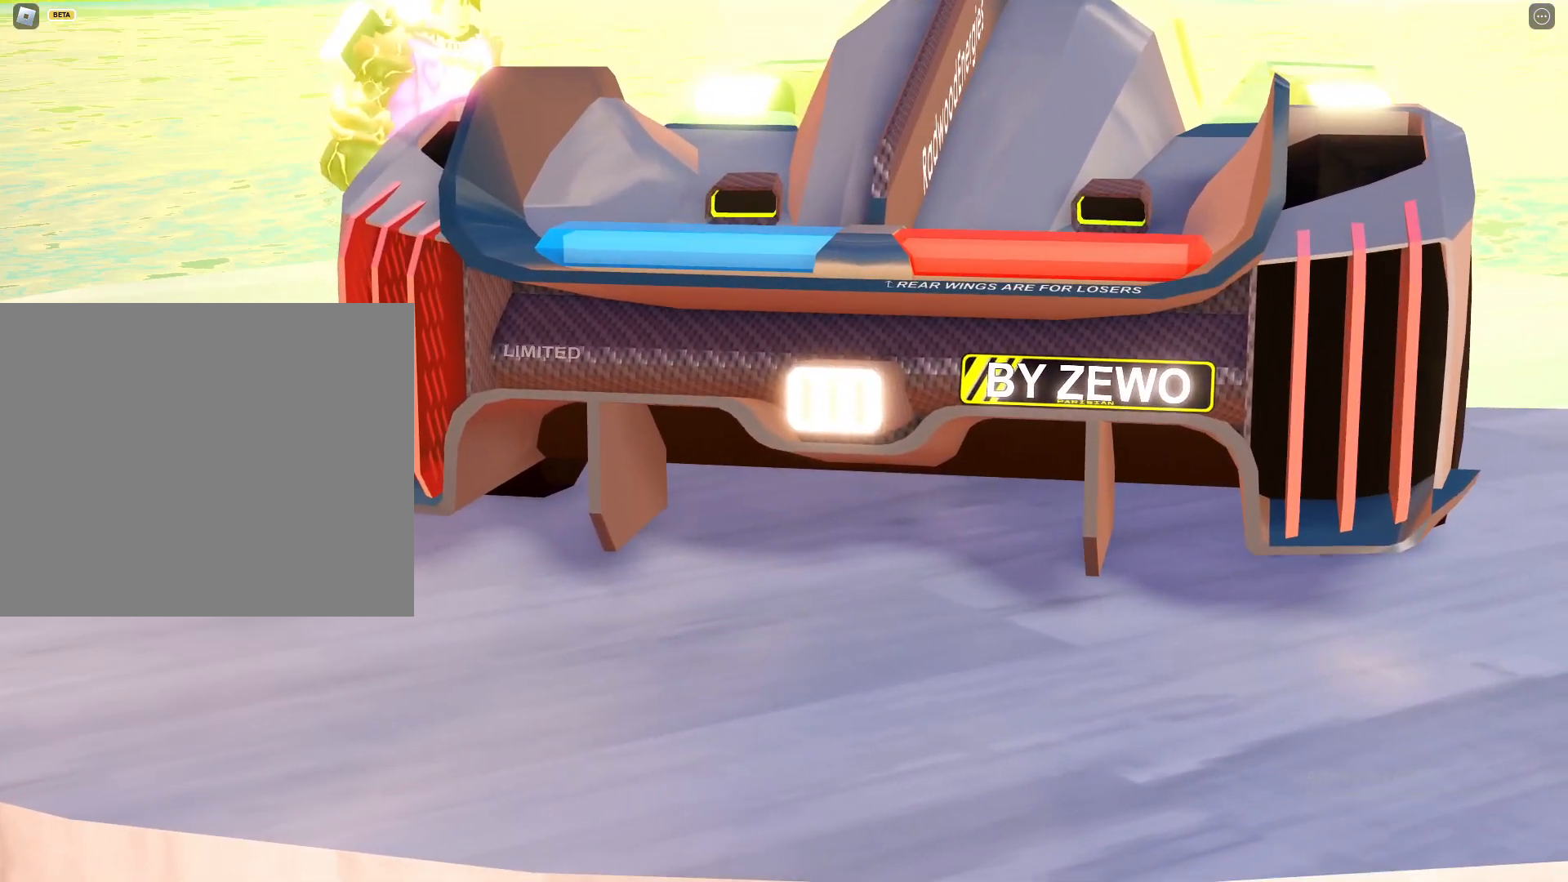
{"keys": [], "mouse": ["right"], "events": [[200, "mouse_wheel", "down"], [317, "mouse_wheel", "up"]]}
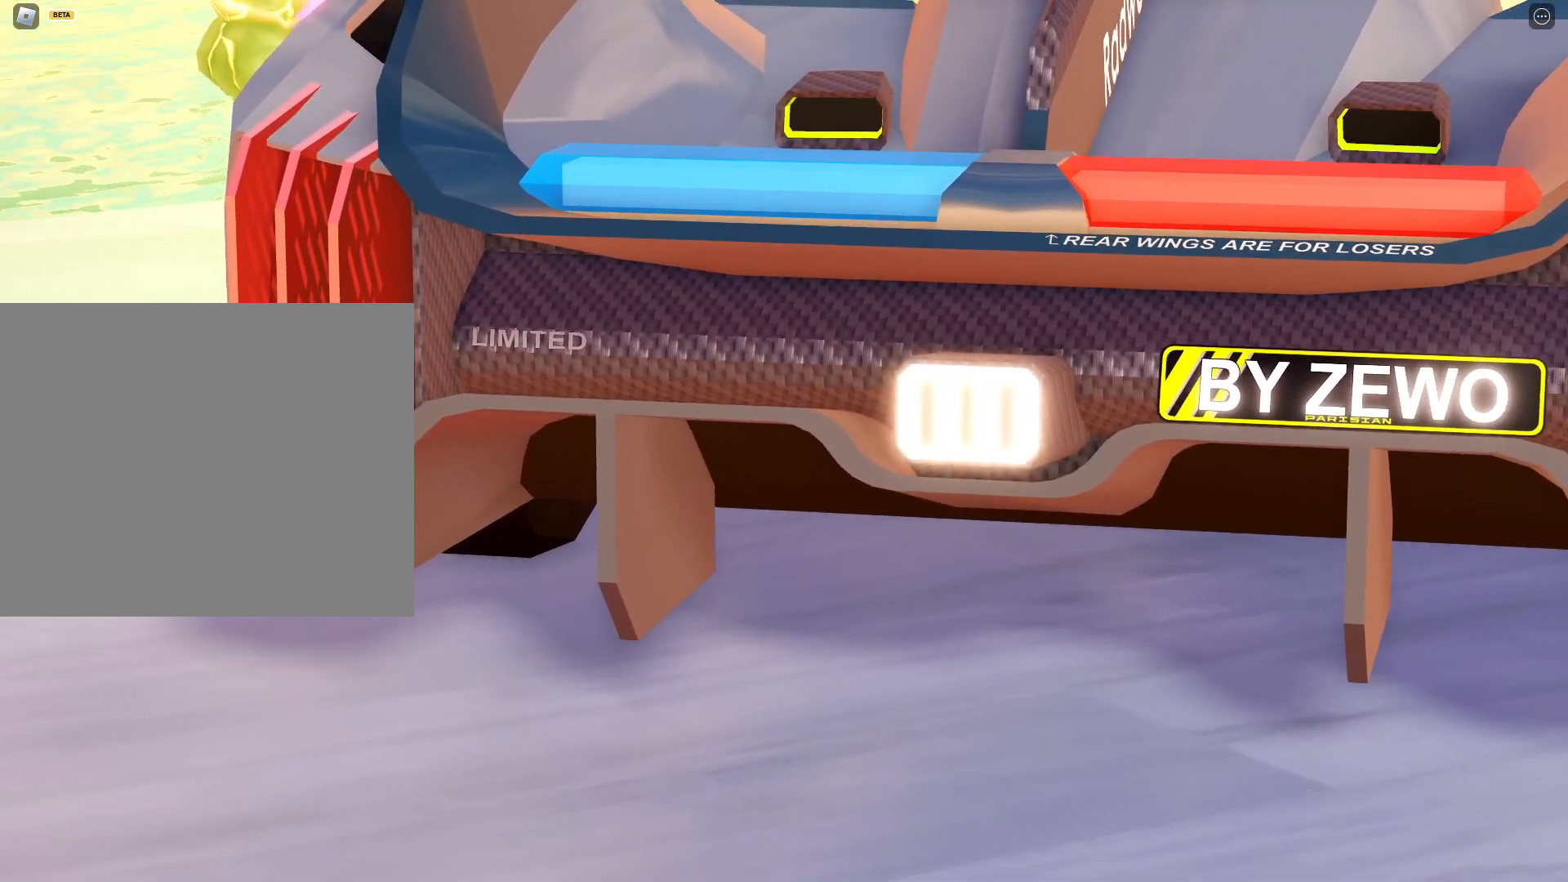
{"keys": [], "mouse": ["right"], "events": [[83, "mouse_wheel", "down"], [200, "mouse_wheel", "up"]]}
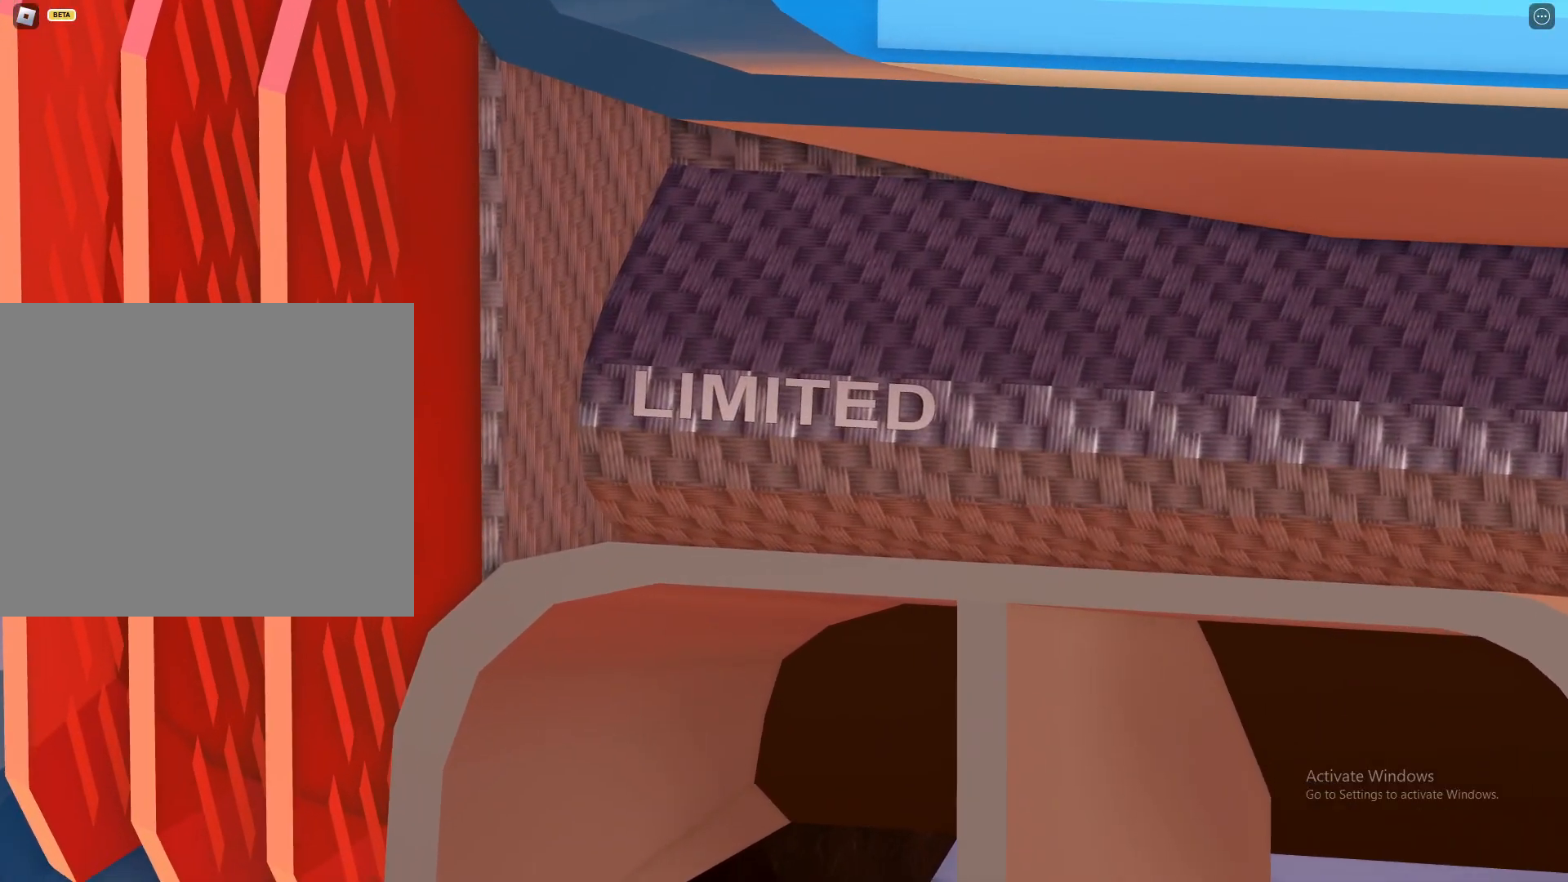
{"keys": [], "mouse": ["right"], "events": []}
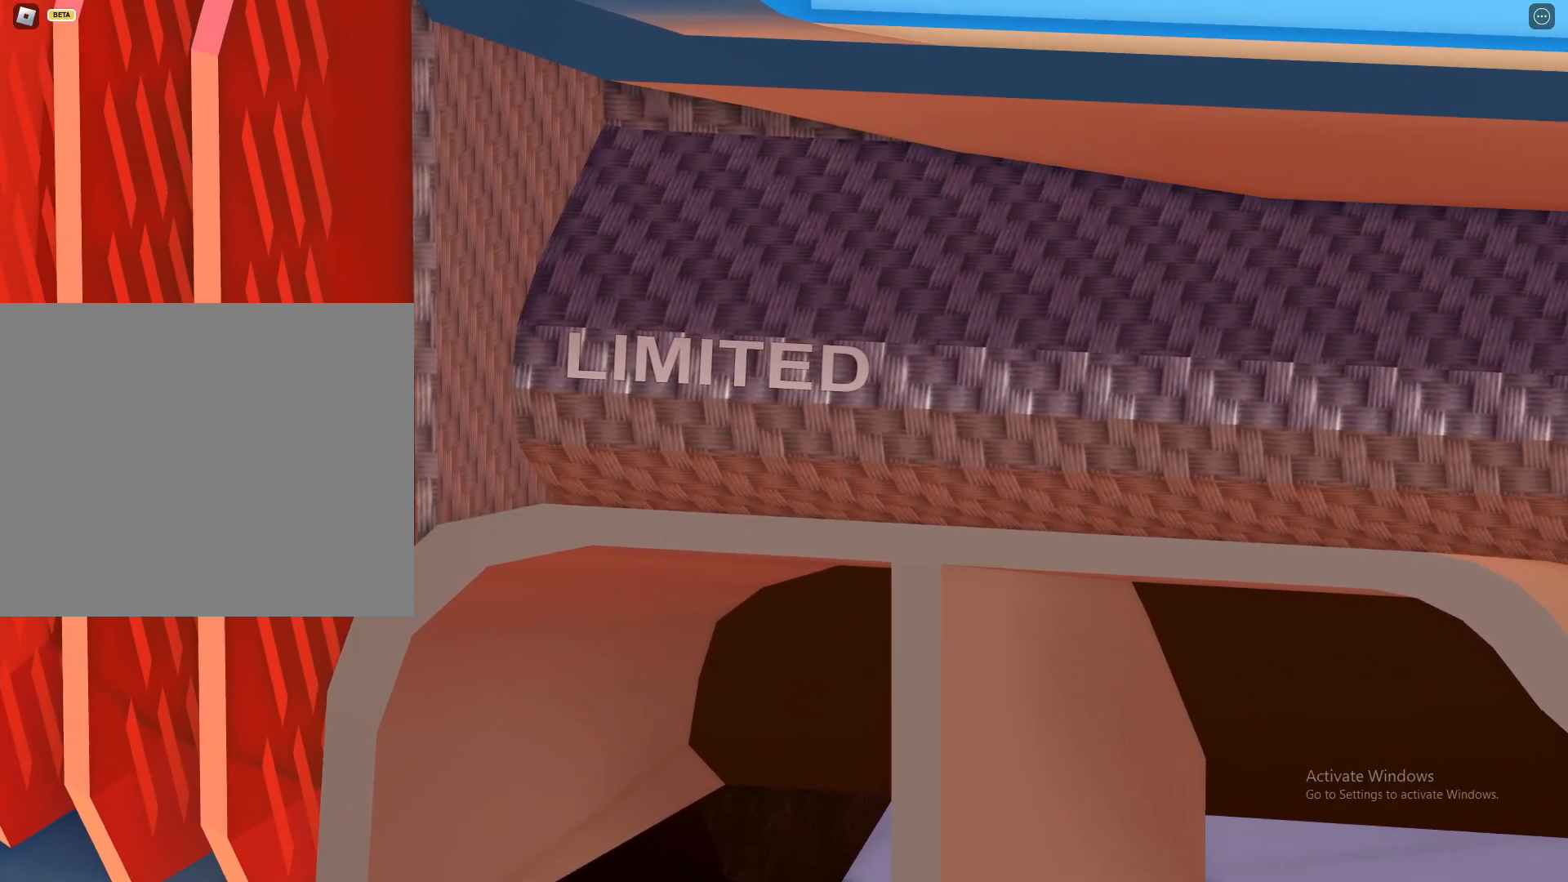
{"keys": [], "mouse": ["right"], "events": []}
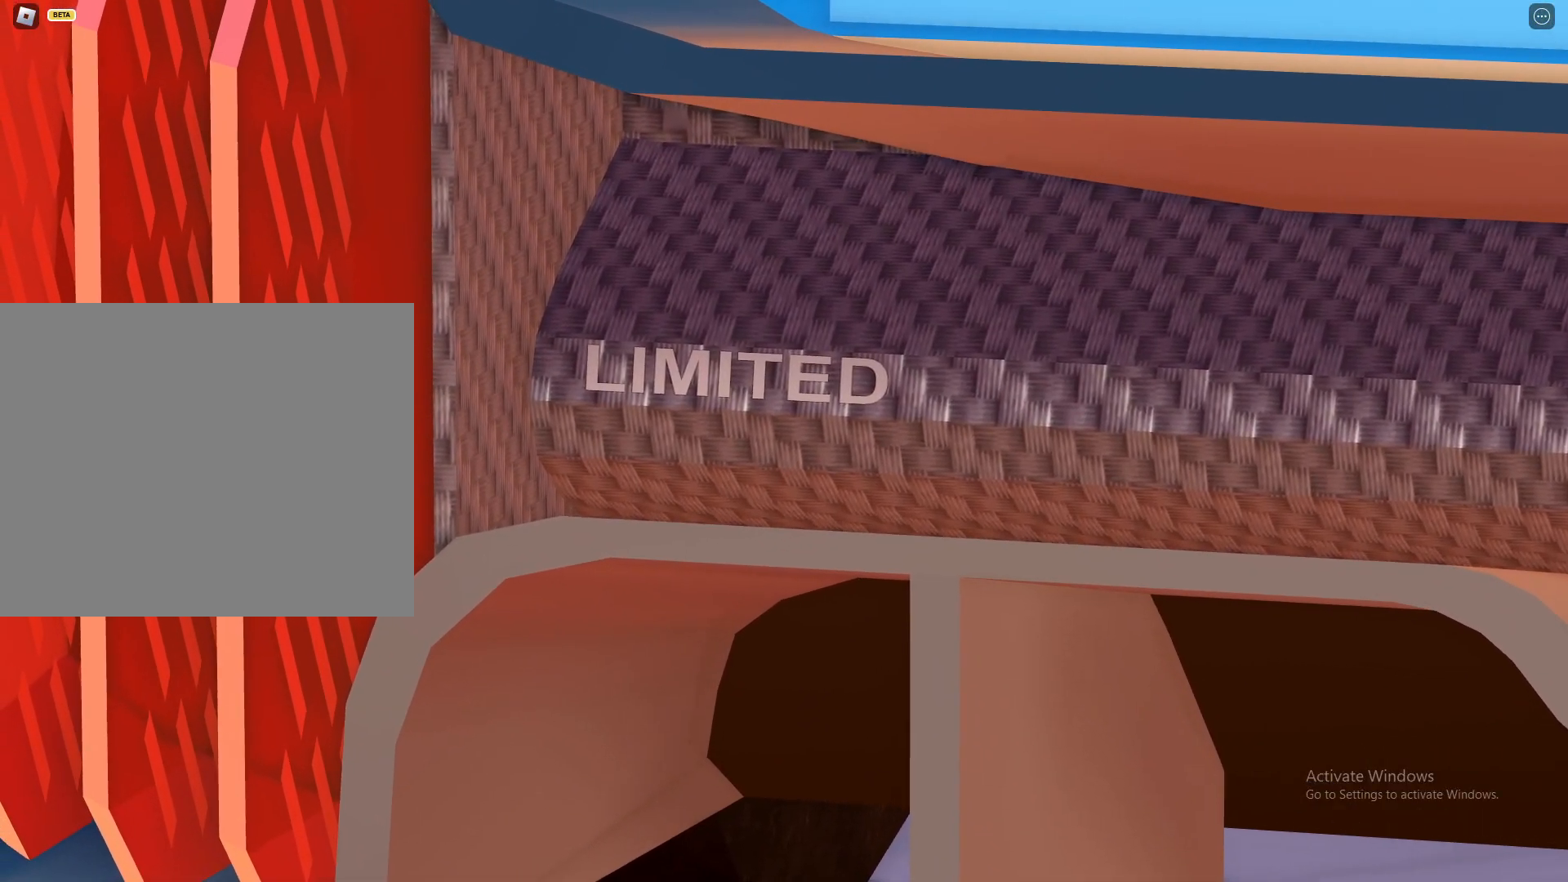
{"keys": [], "mouse": ["right"], "events": []}
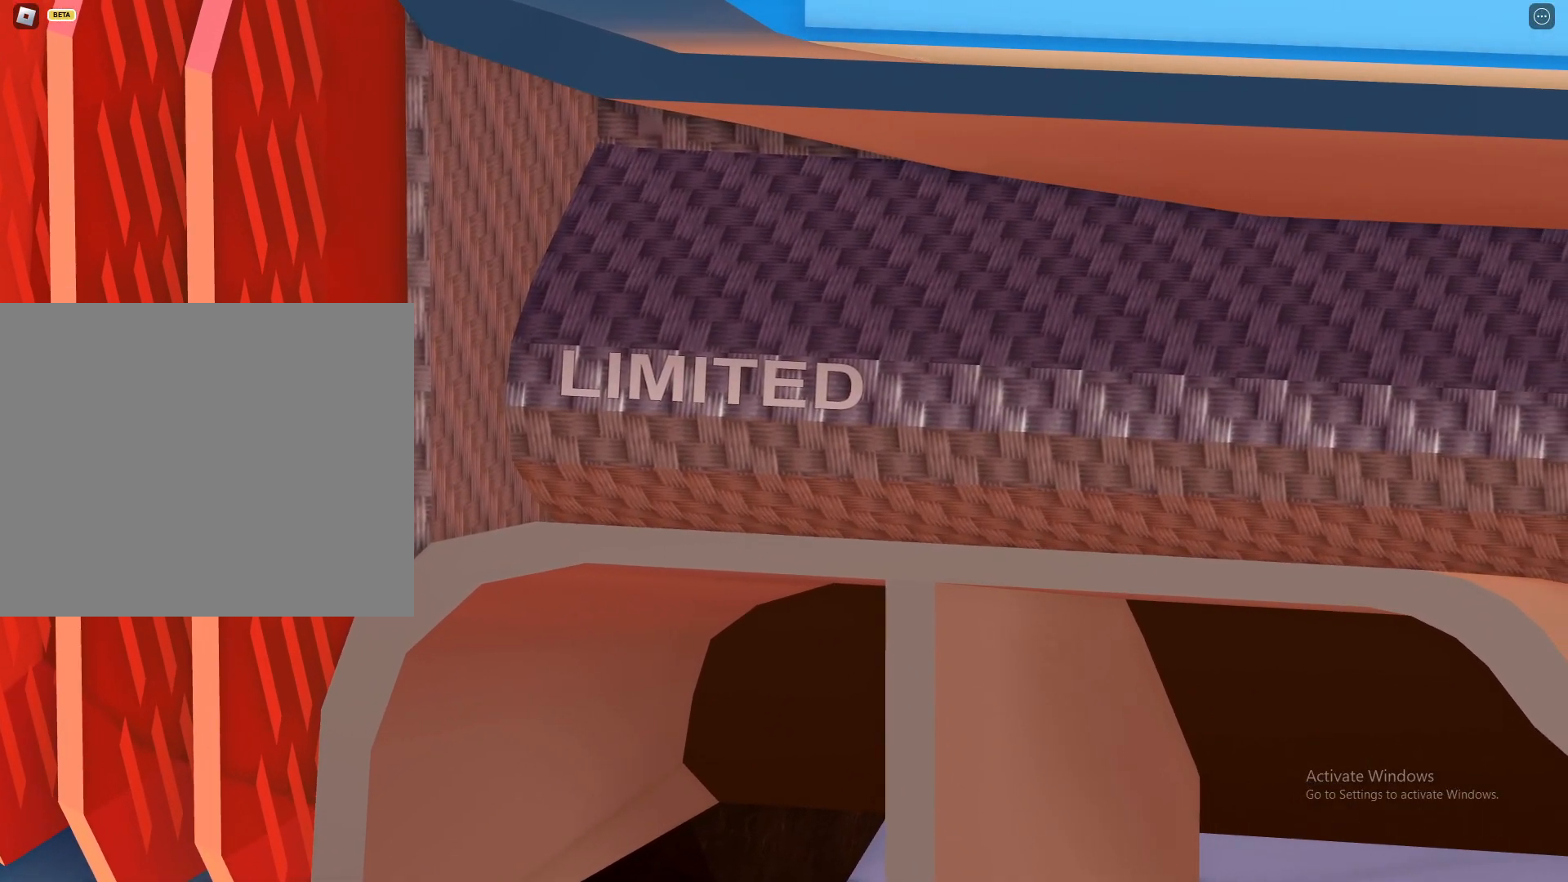
{"keys": [], "mouse": ["right"], "events": [[333, "mouse_wheel", "down"], [483, "mouse_wheel", "up"]]}
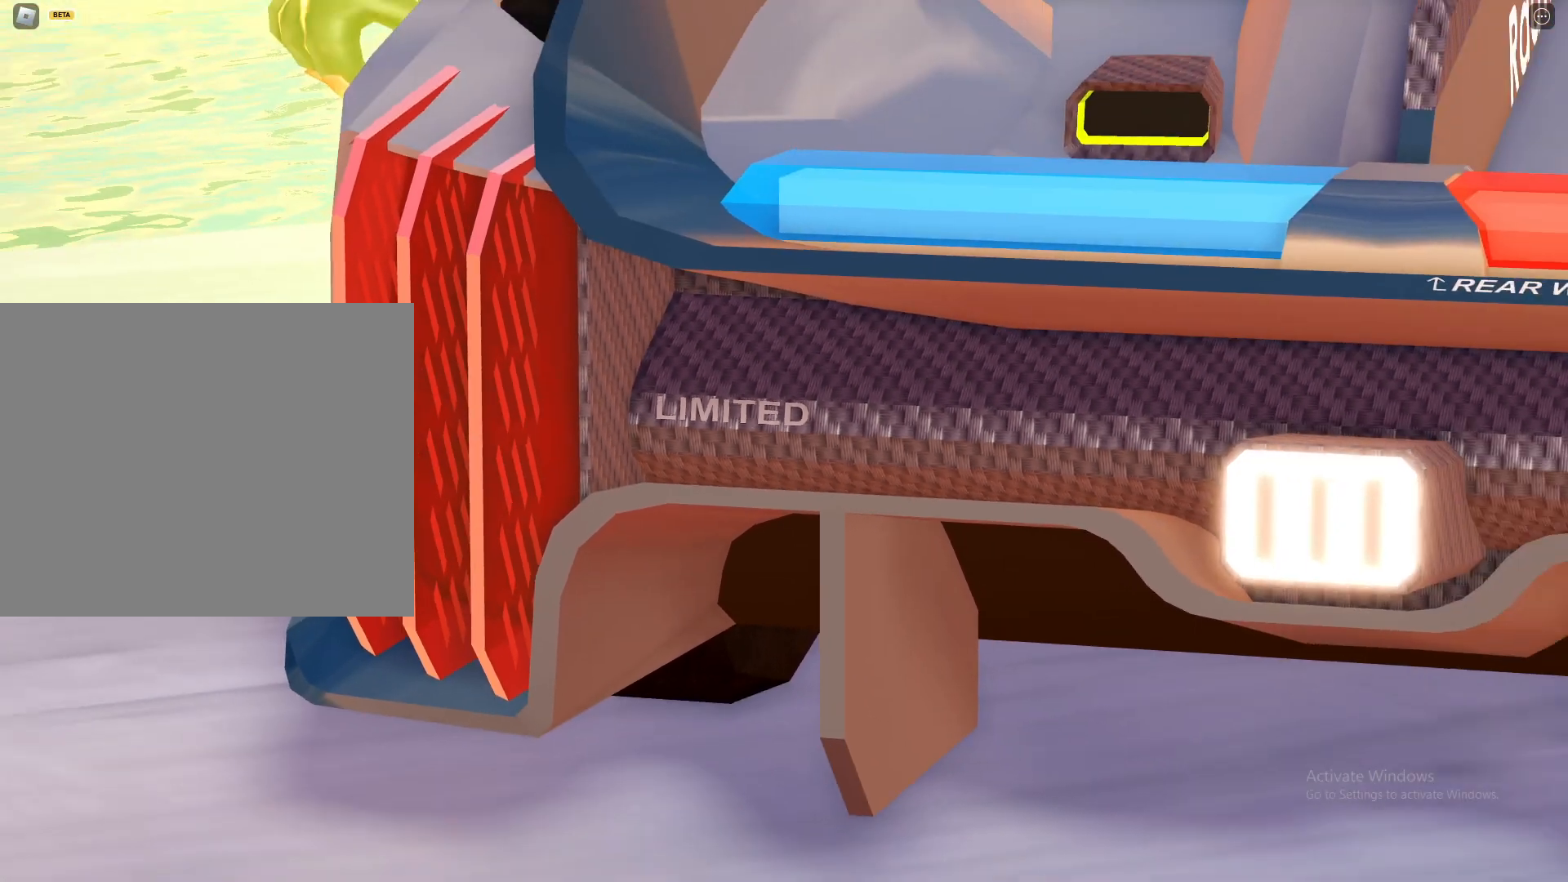
{"keys": [], "mouse": ["right"], "events": [[167, "mouse_wheel", "down"], [267, "mouse_wheel", "up"]]}
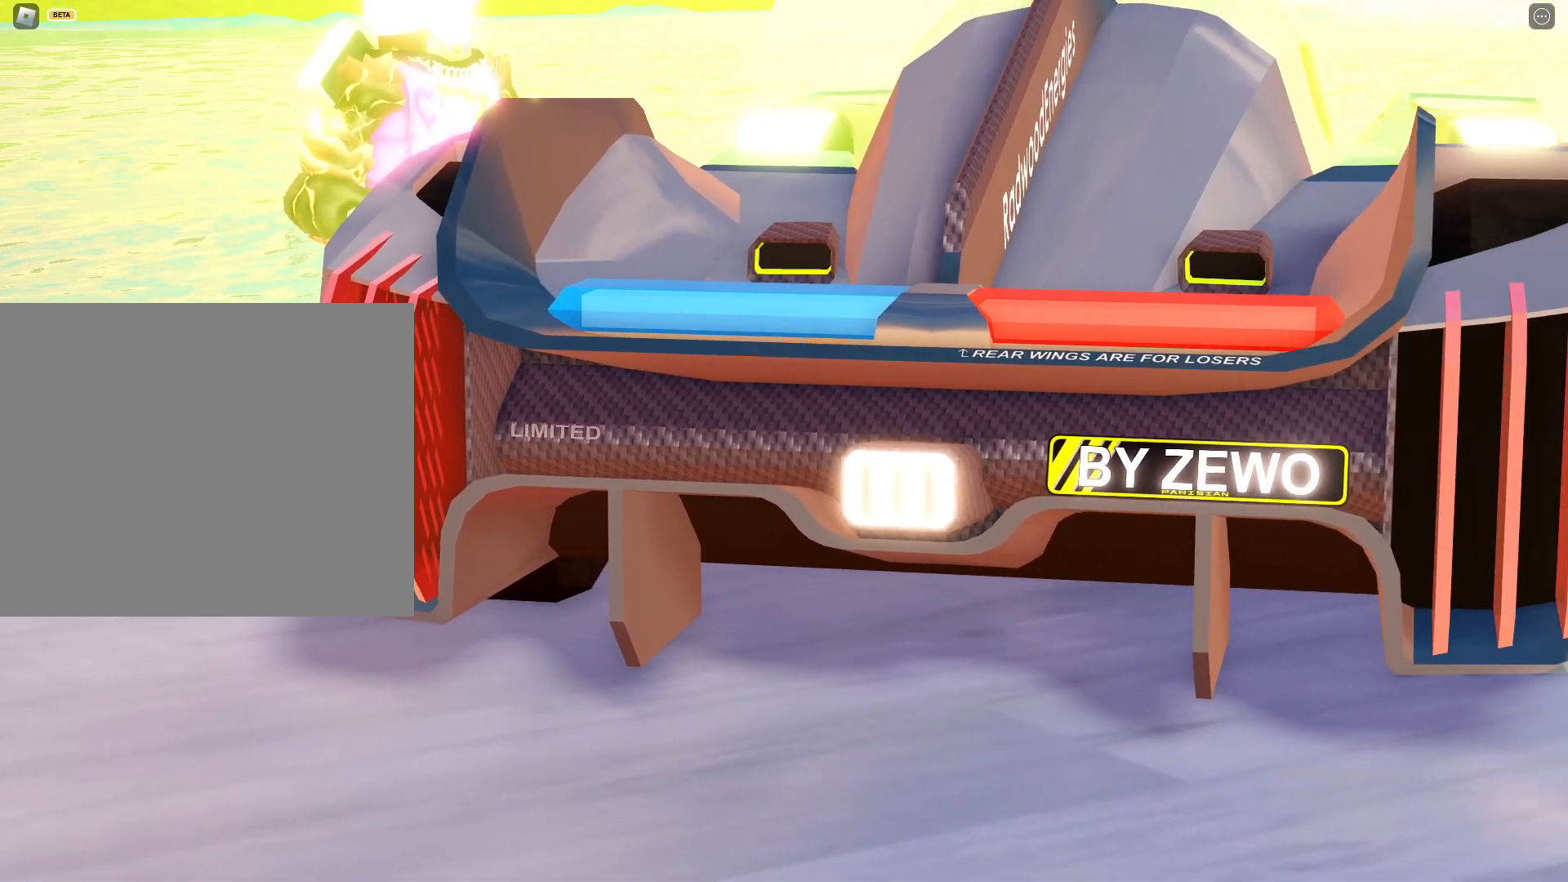
{"keys": [], "mouse": ["right"], "events": [[83, "mouse_wheel", "down"], [183, "mouse_wheel", "up"]]}
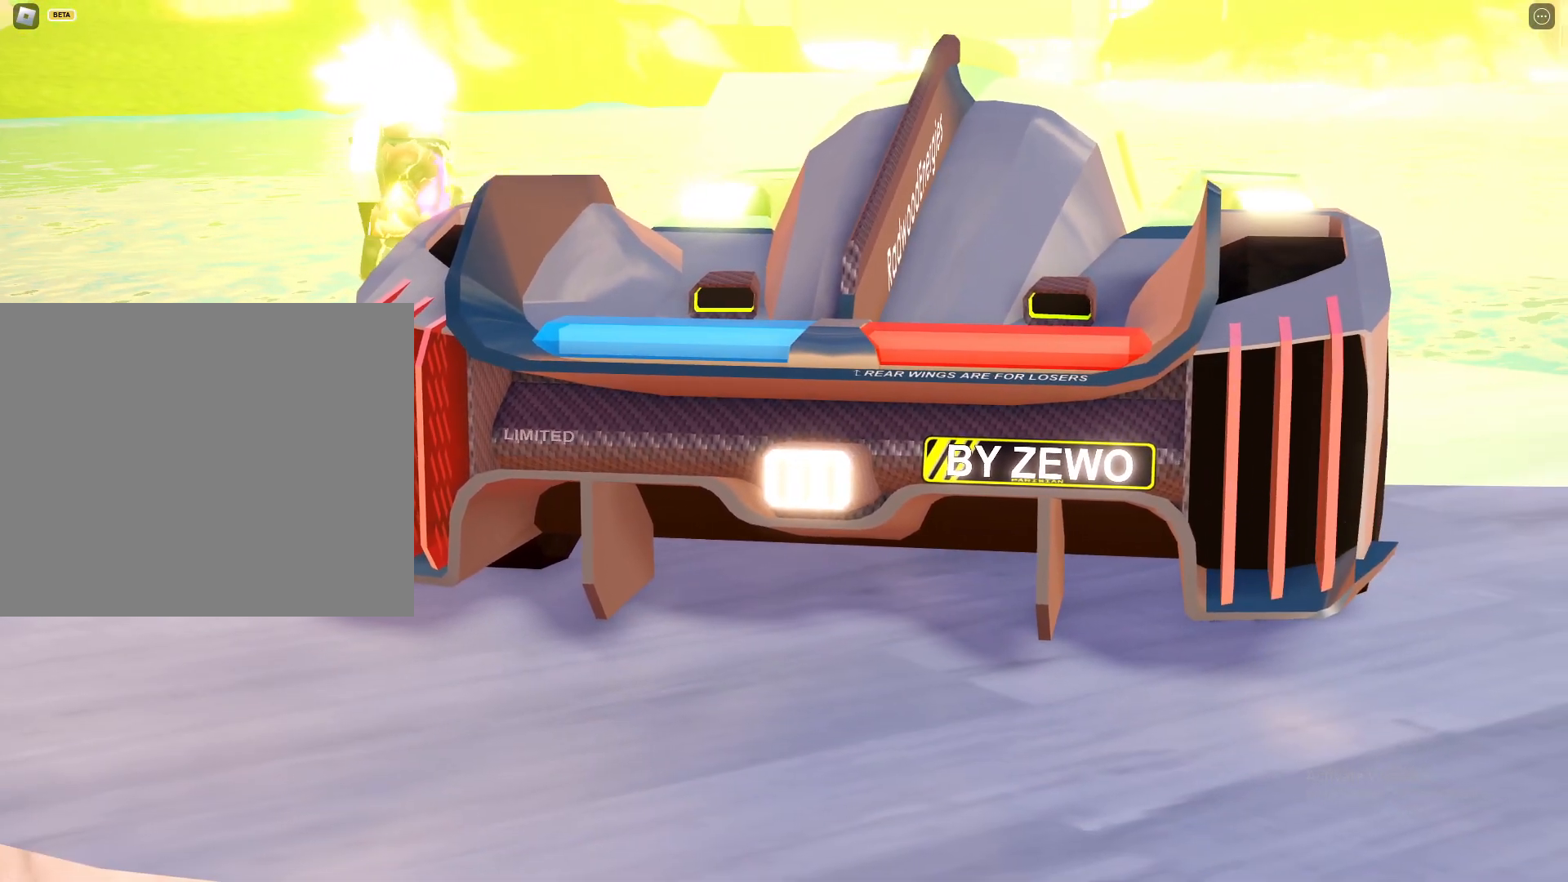
{"keys": [], "mouse": ["right"], "events": []}
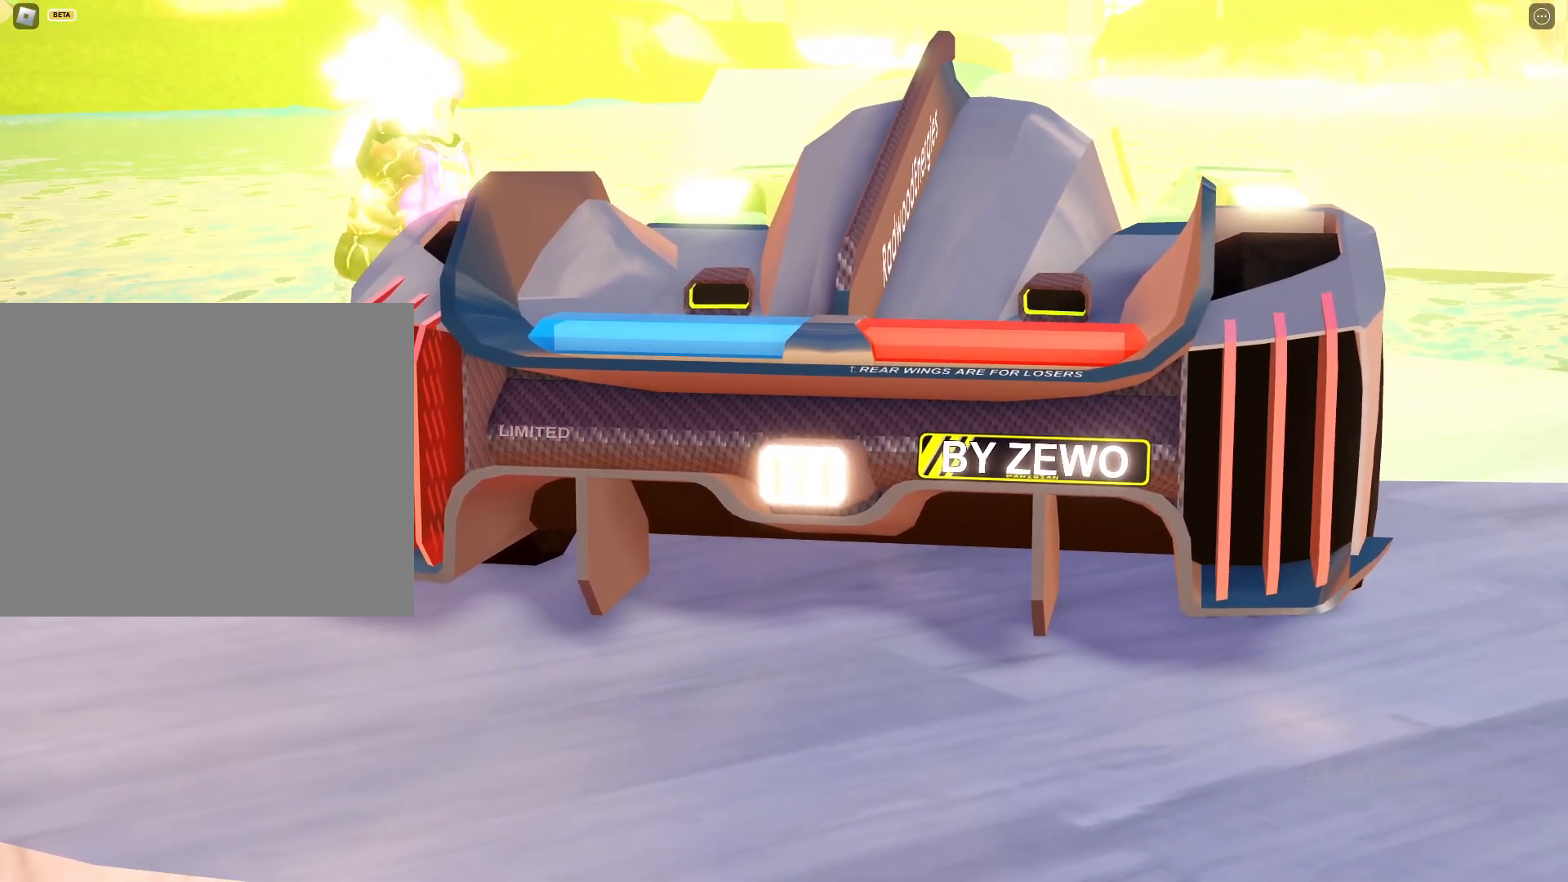
{"keys": [], "mouse": ["right"], "events": []}
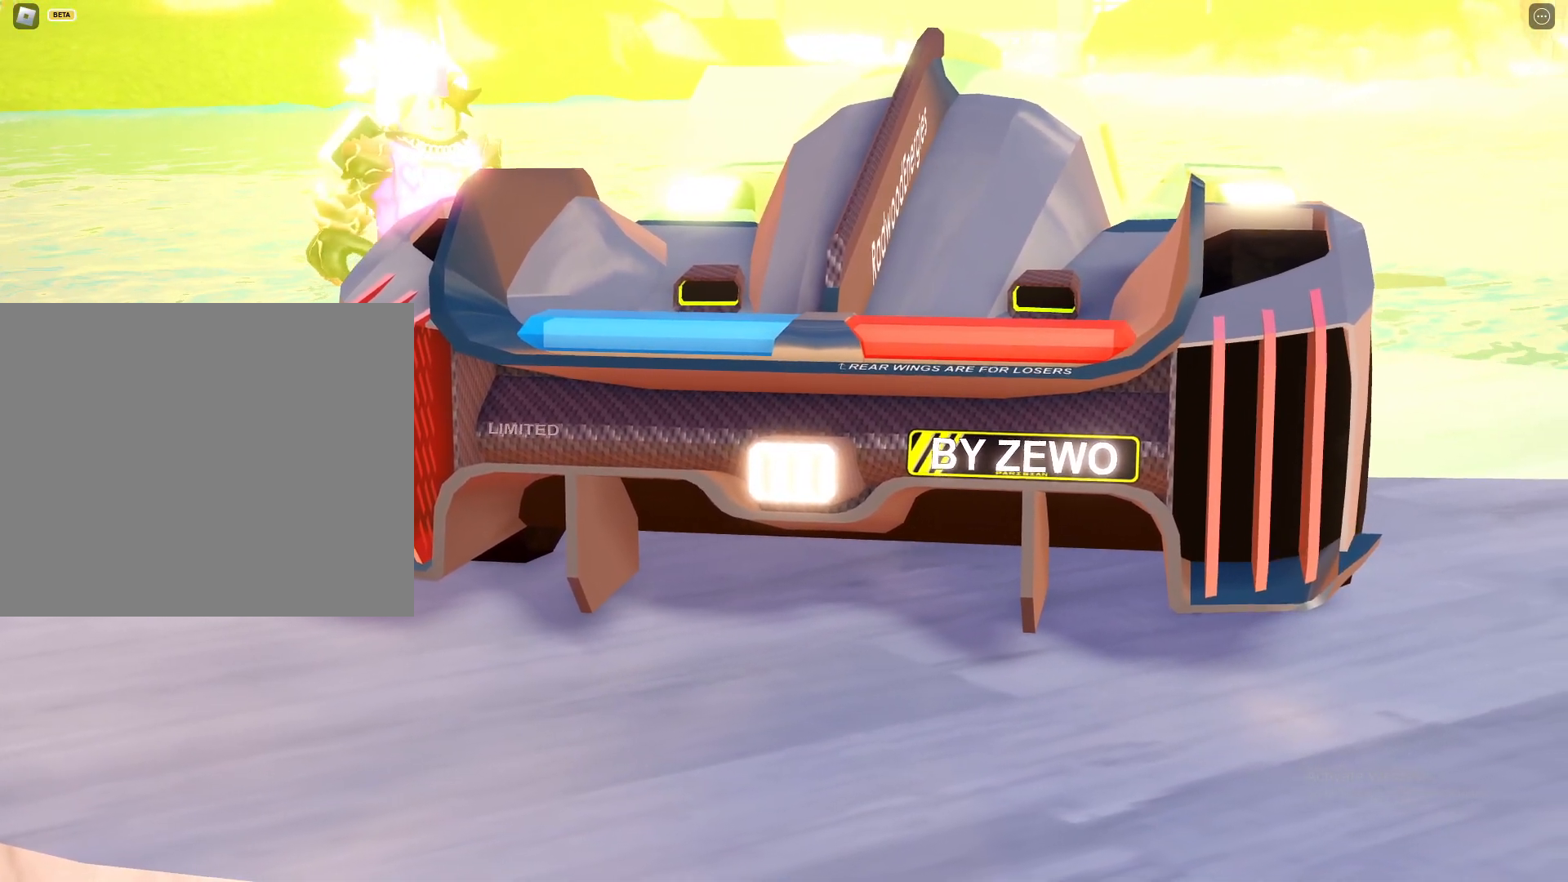
{"keys": [], "mouse": ["wheel", "right"], "events": [[367, "mouse_wheel", "down"]]}
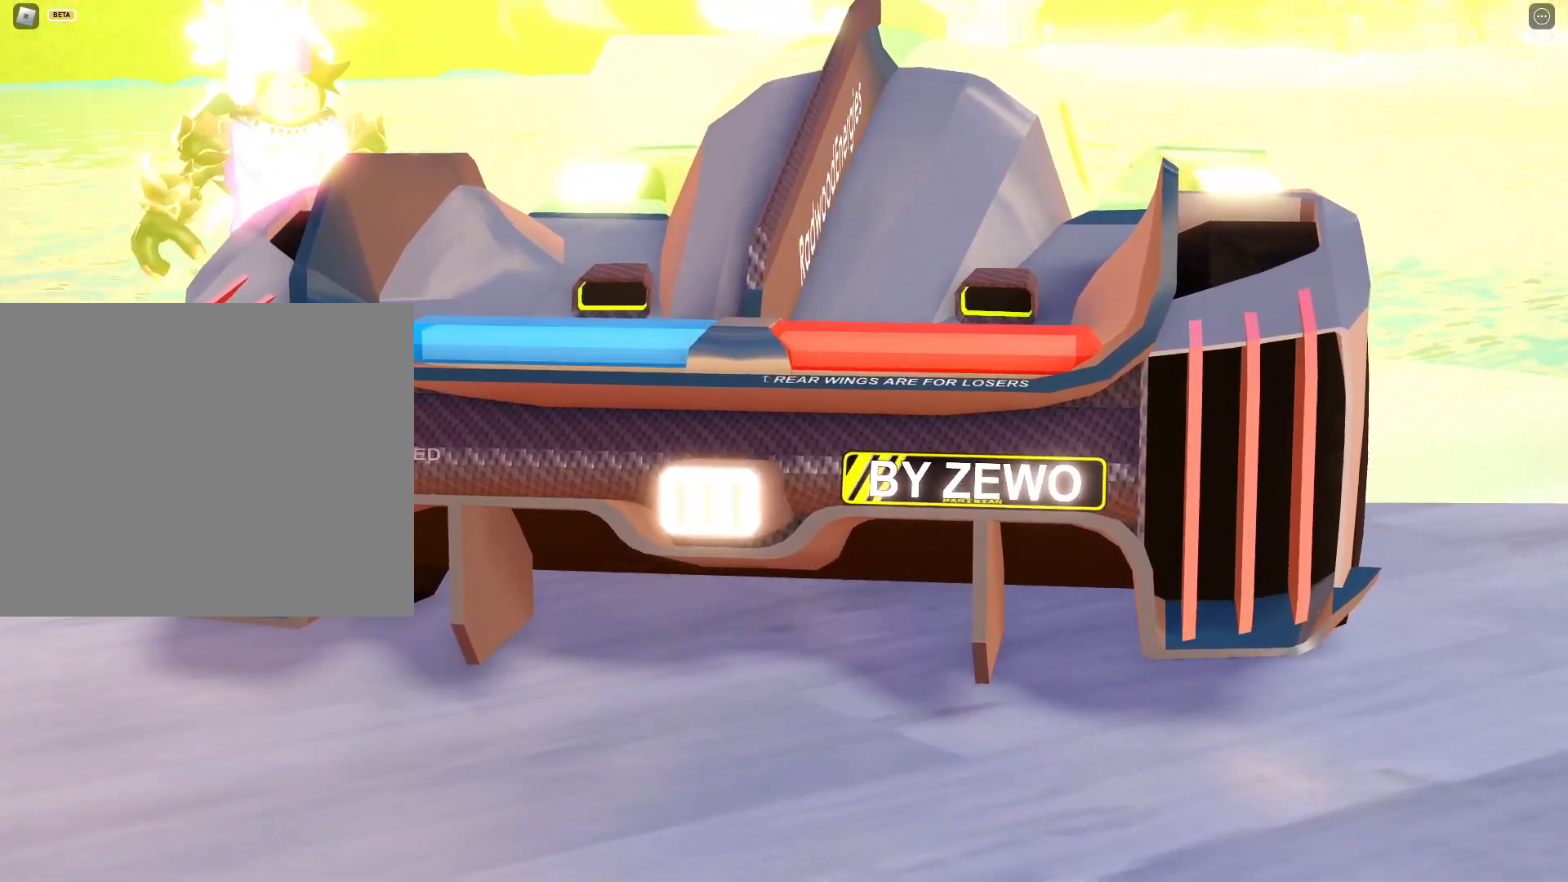
{"keys": [], "mouse": ["right"], "events": [[50, "mouse_wheel", "up"], [250, "mouse_wheel", "down"], [383, "mouse_wheel", "up"]]}
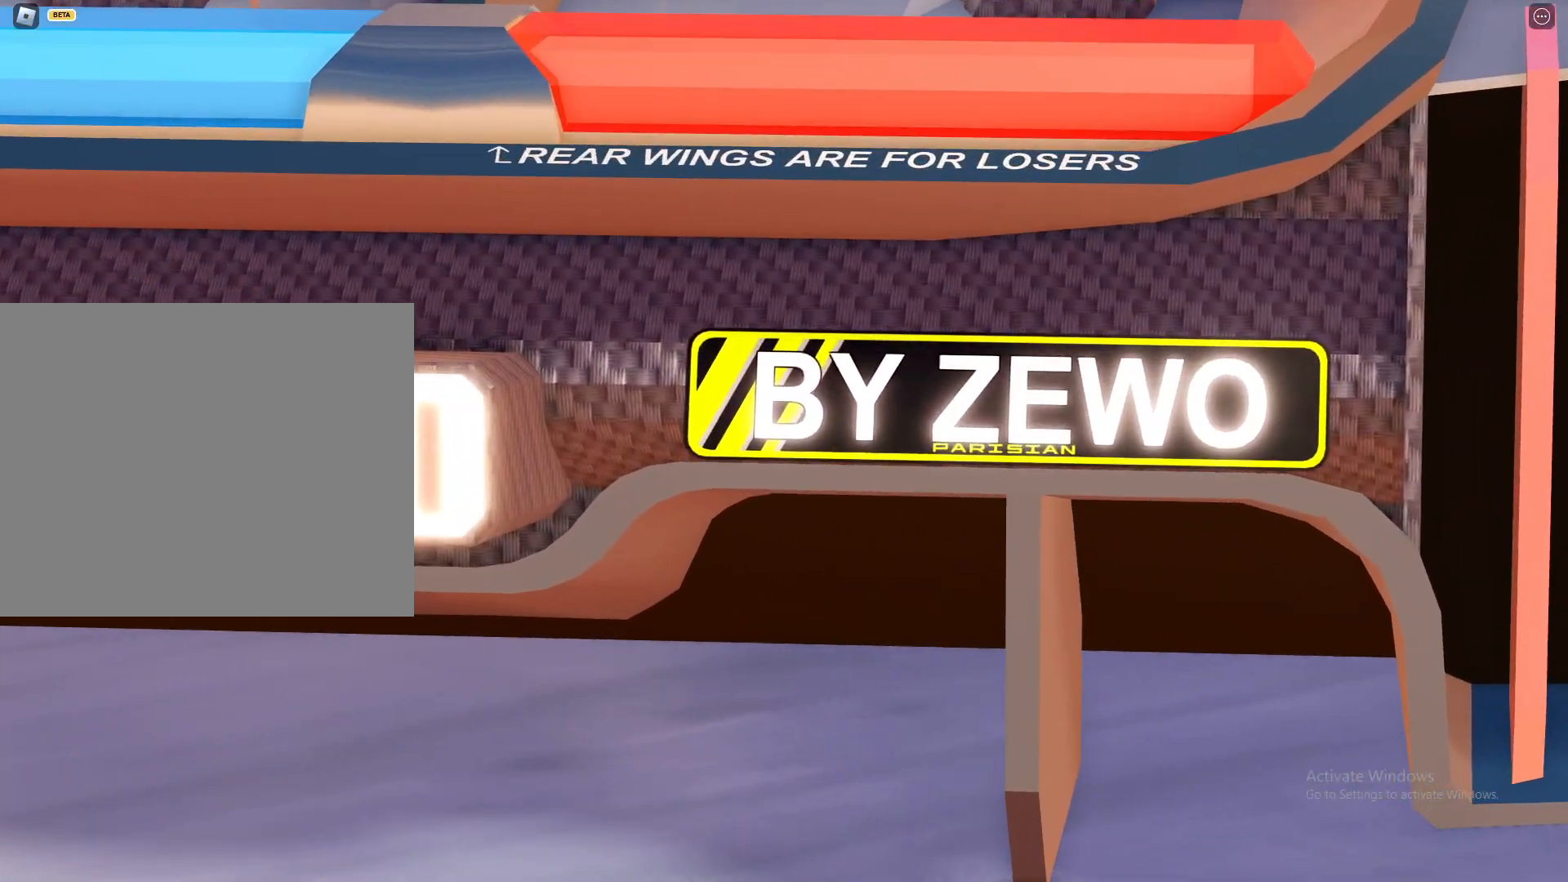
{"keys": [], "mouse": ["right"], "events": []}
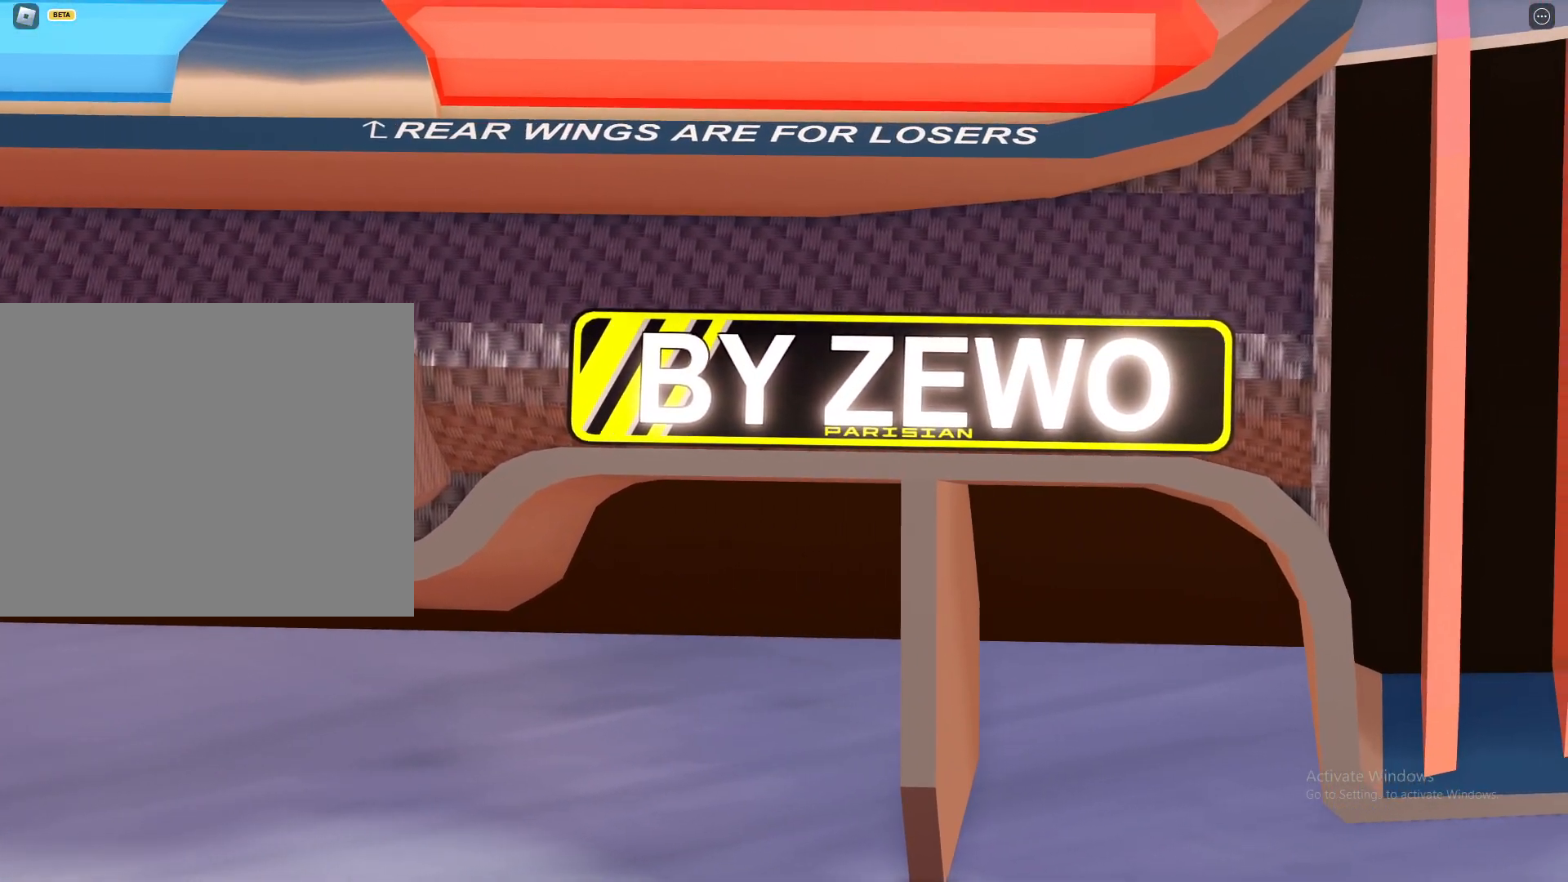
{"keys": [], "mouse": [], "events": [[450, "mouse_right", "up"]]}
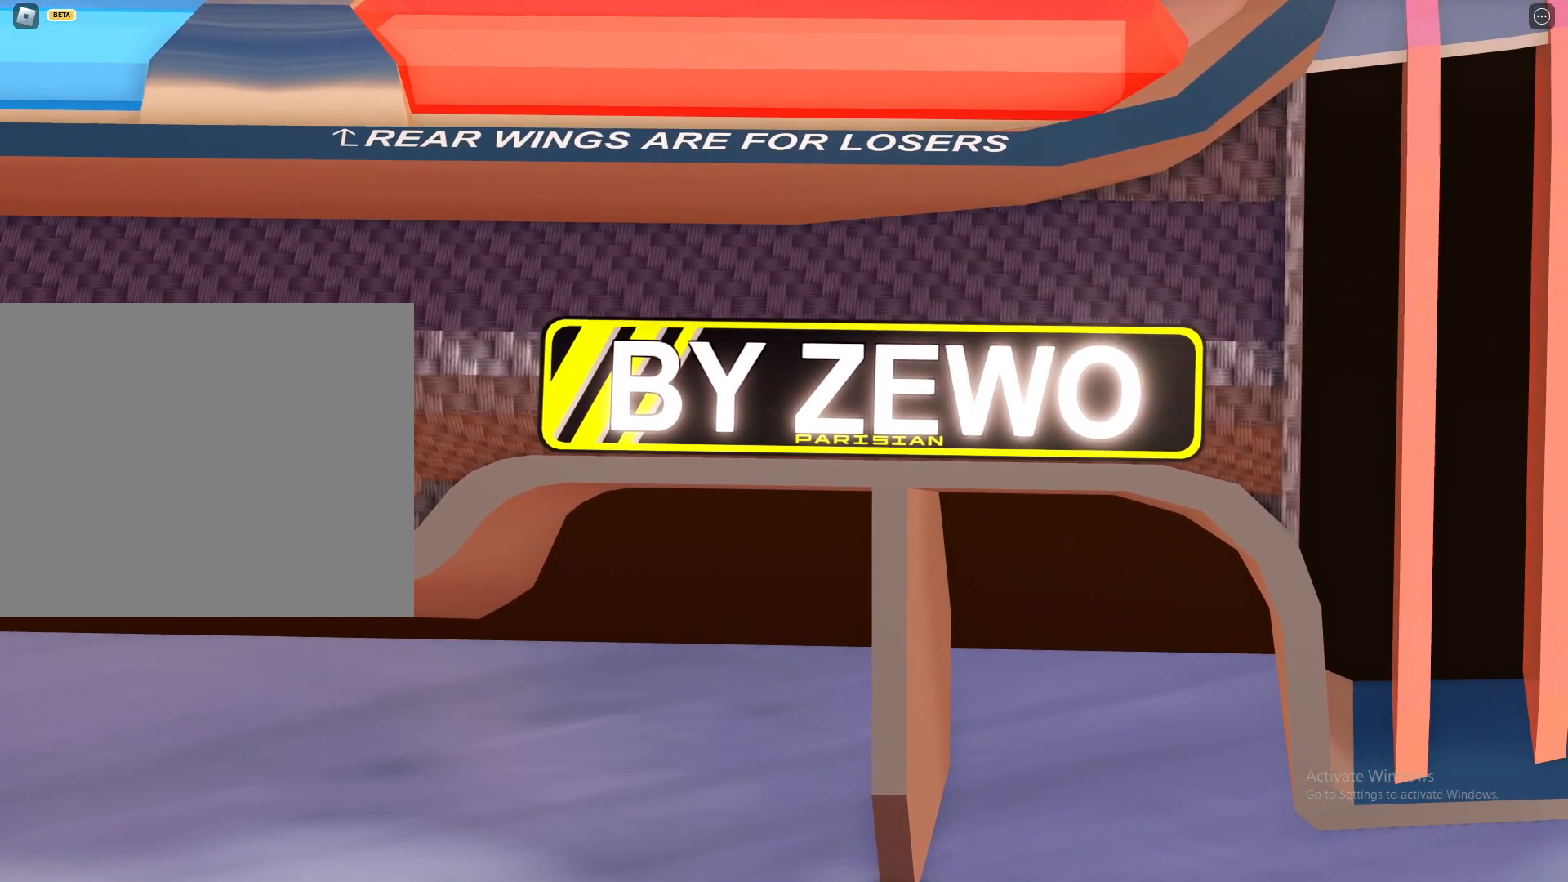
{"keys": [], "mouse": [], "events": []}
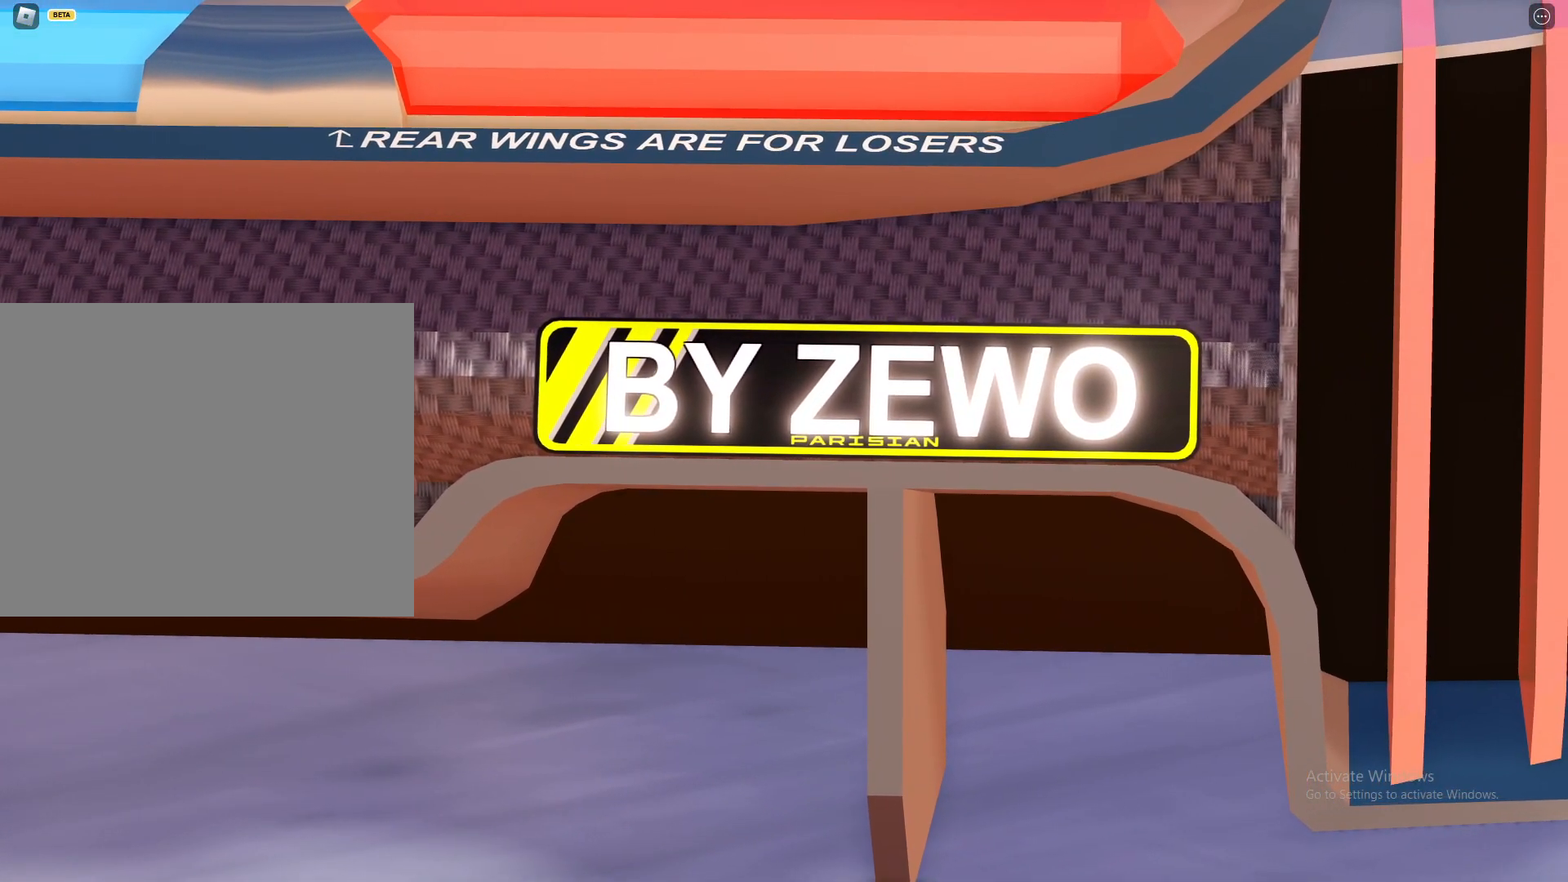
{"keys": [], "mouse": [], "events": []}
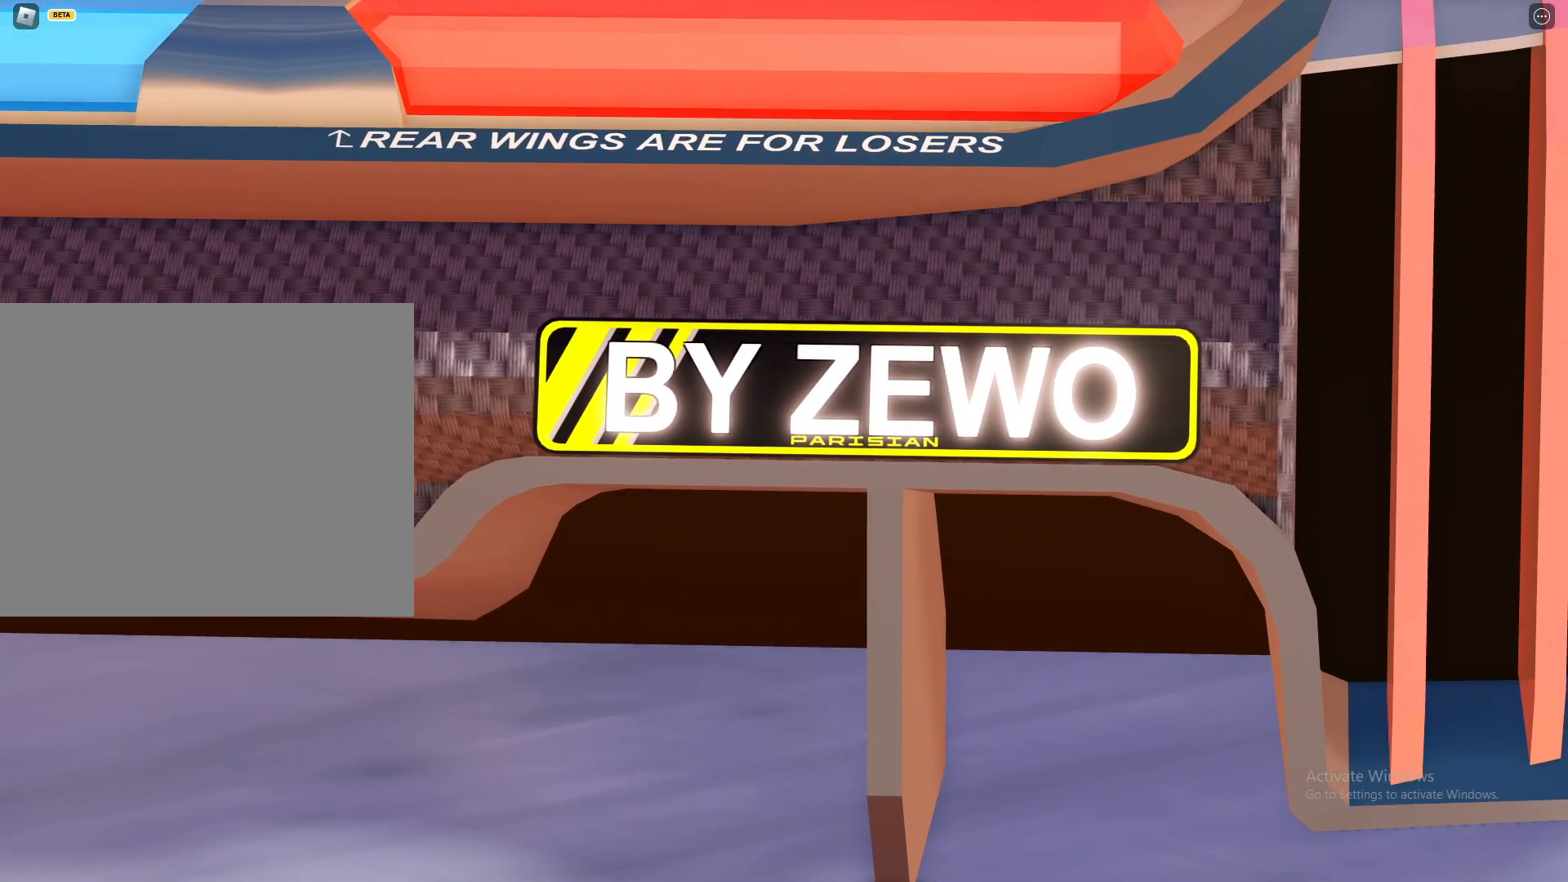
{"keys": [], "mouse": ["right"], "events": [[467, "mouse_right", "down"]]}